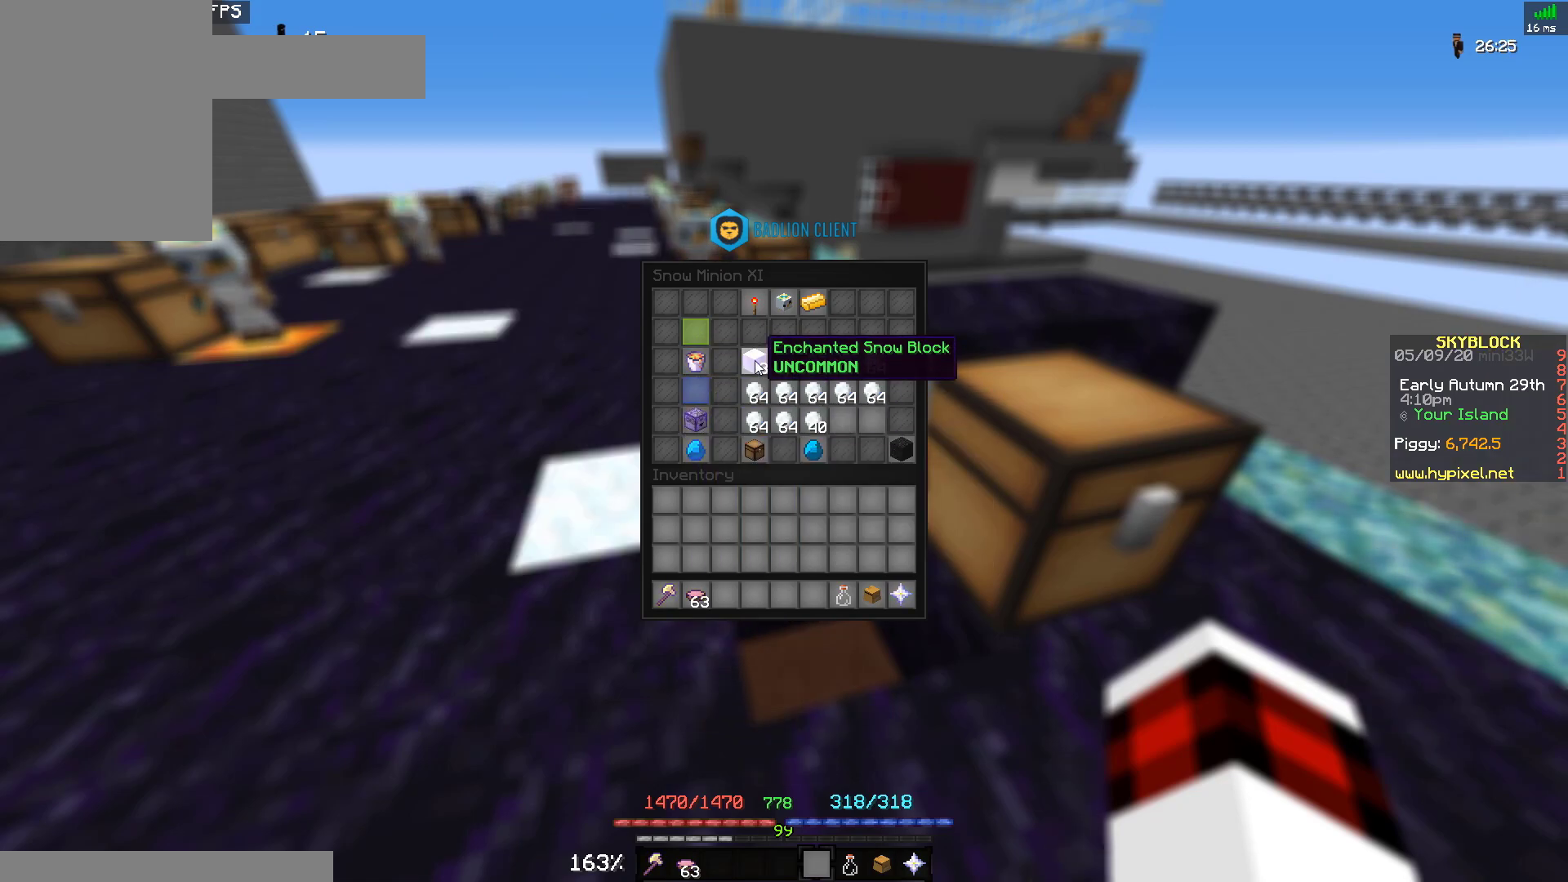
Gameplay with keyboard and mouse; each line is a JSON object with the keys and mouse buttons held at the frame after it. "events" lists presses ("down") and releases ("up") of "a", "d", "s", "space", "w", "mouse_left" and "mouse_right" between this image and that frame as [ms after this image, input, new state], when the widget could be followed in between. "mouse_left", "mouse_right" = the "left", "right" buttons of the "mouse" list. No other keys are recorded. Fast repeated clicks can show as one long hold. Mouse movement is not recorded.
{"keys": ["w"], "mouse": [], "events": [[467, "w", "down"]]}
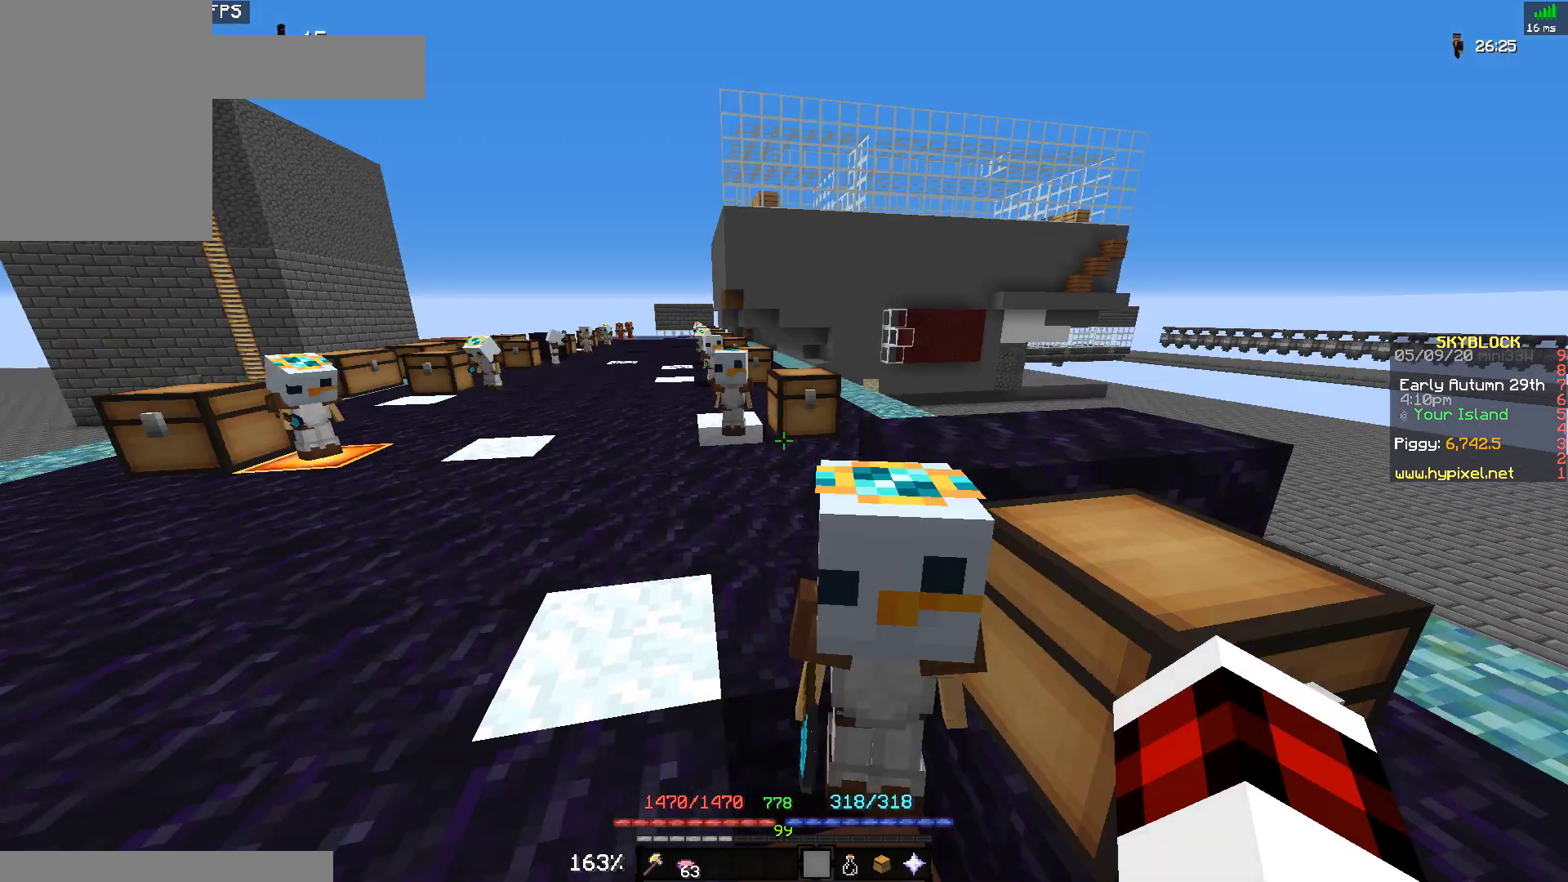
{"keys": ["space", "w"], "mouse": [], "events": [[467, "space", "down"]]}
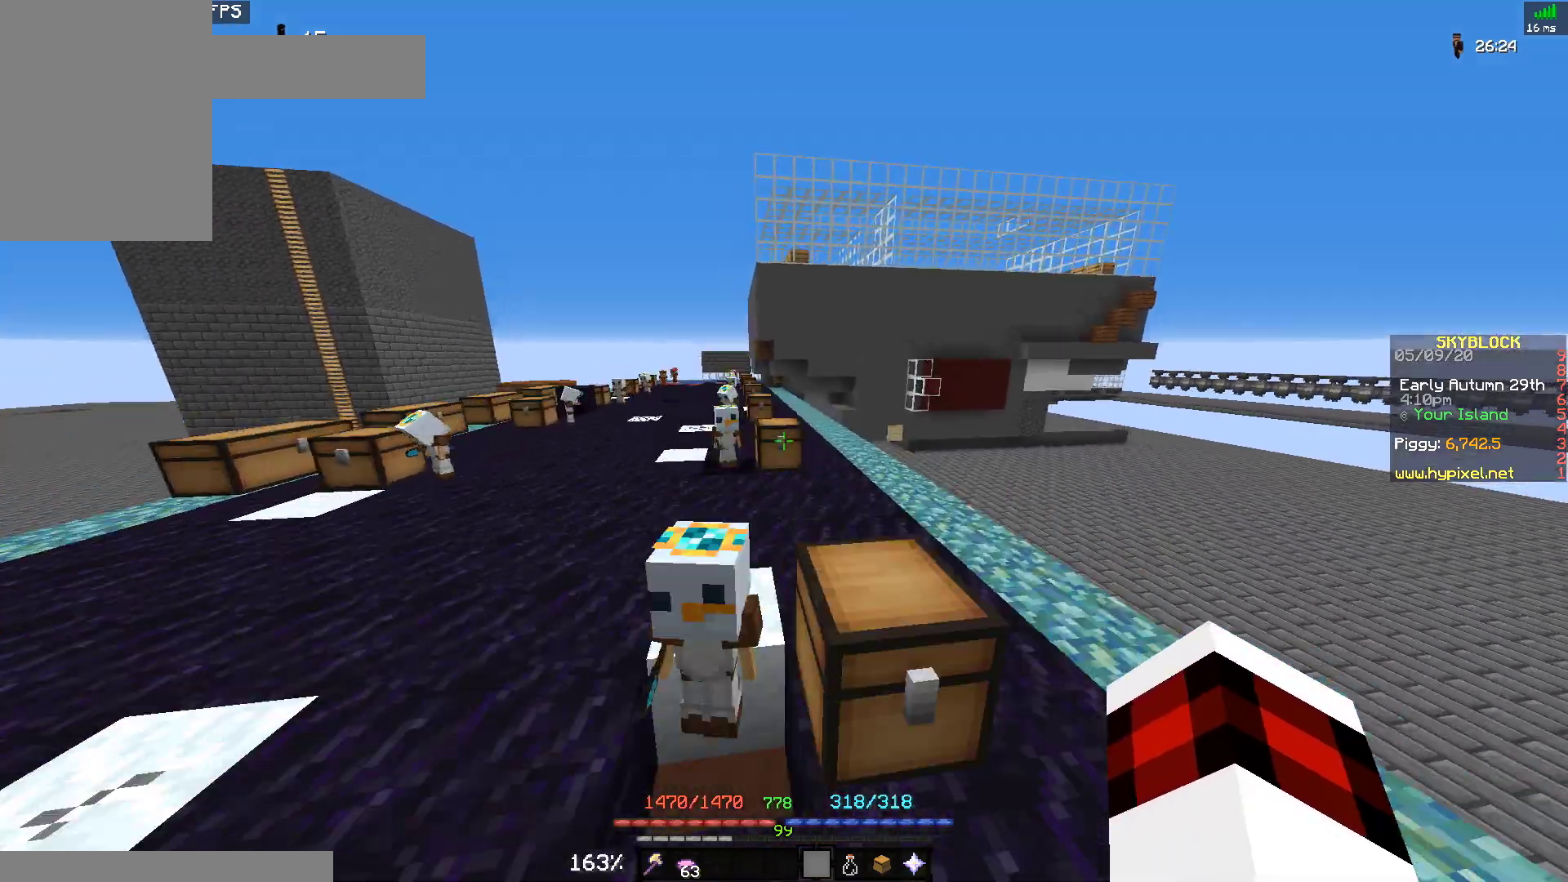
{"keys": ["space", "w"], "mouse": [], "events": []}
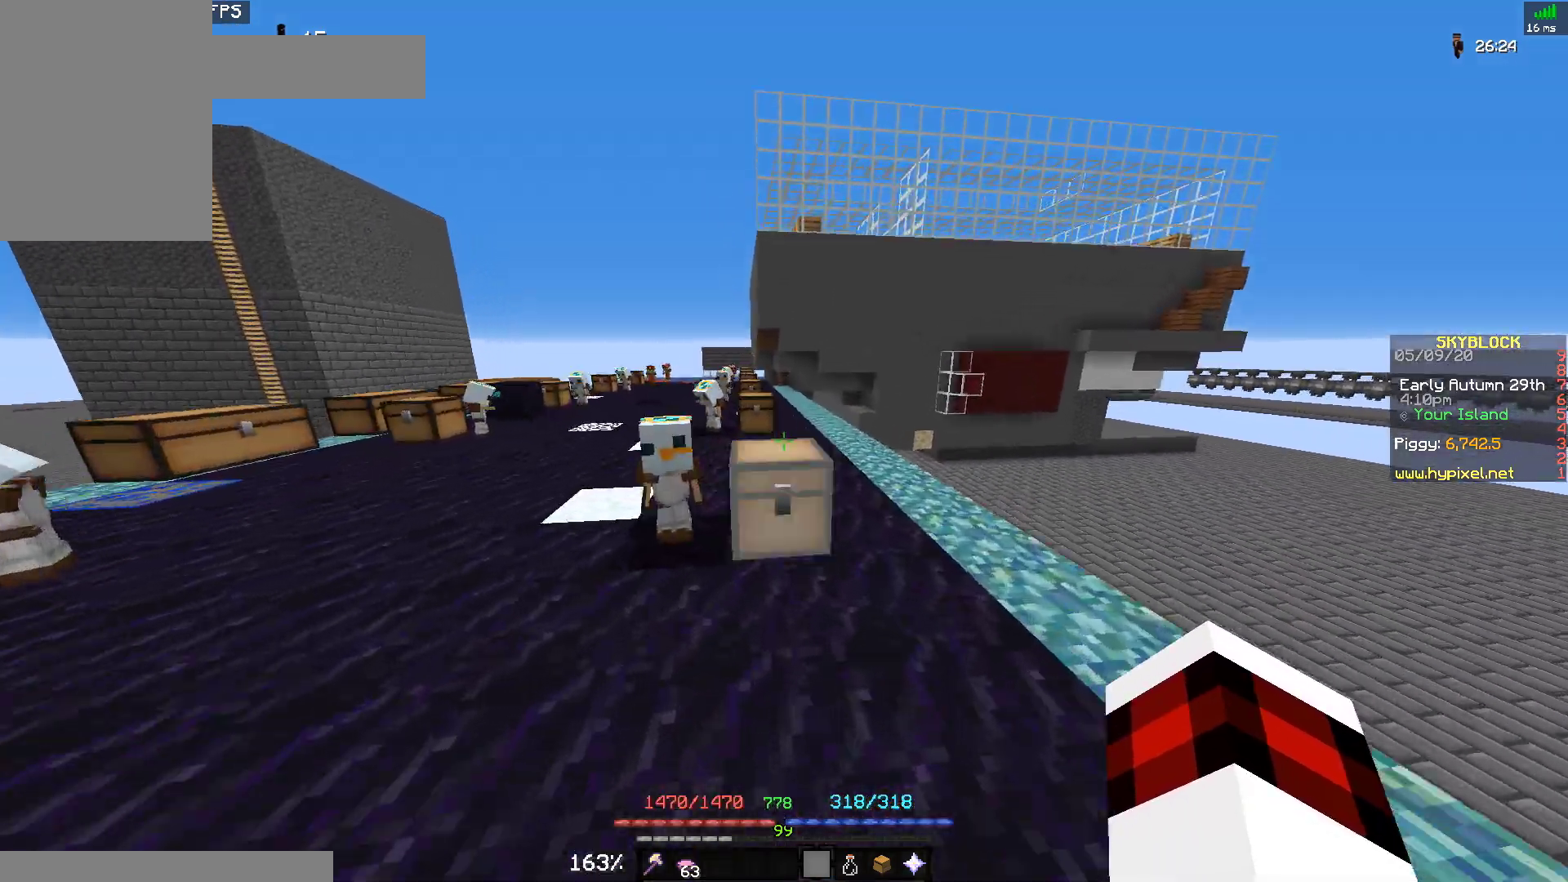
{"keys": ["space", "w"], "mouse": [], "events": []}
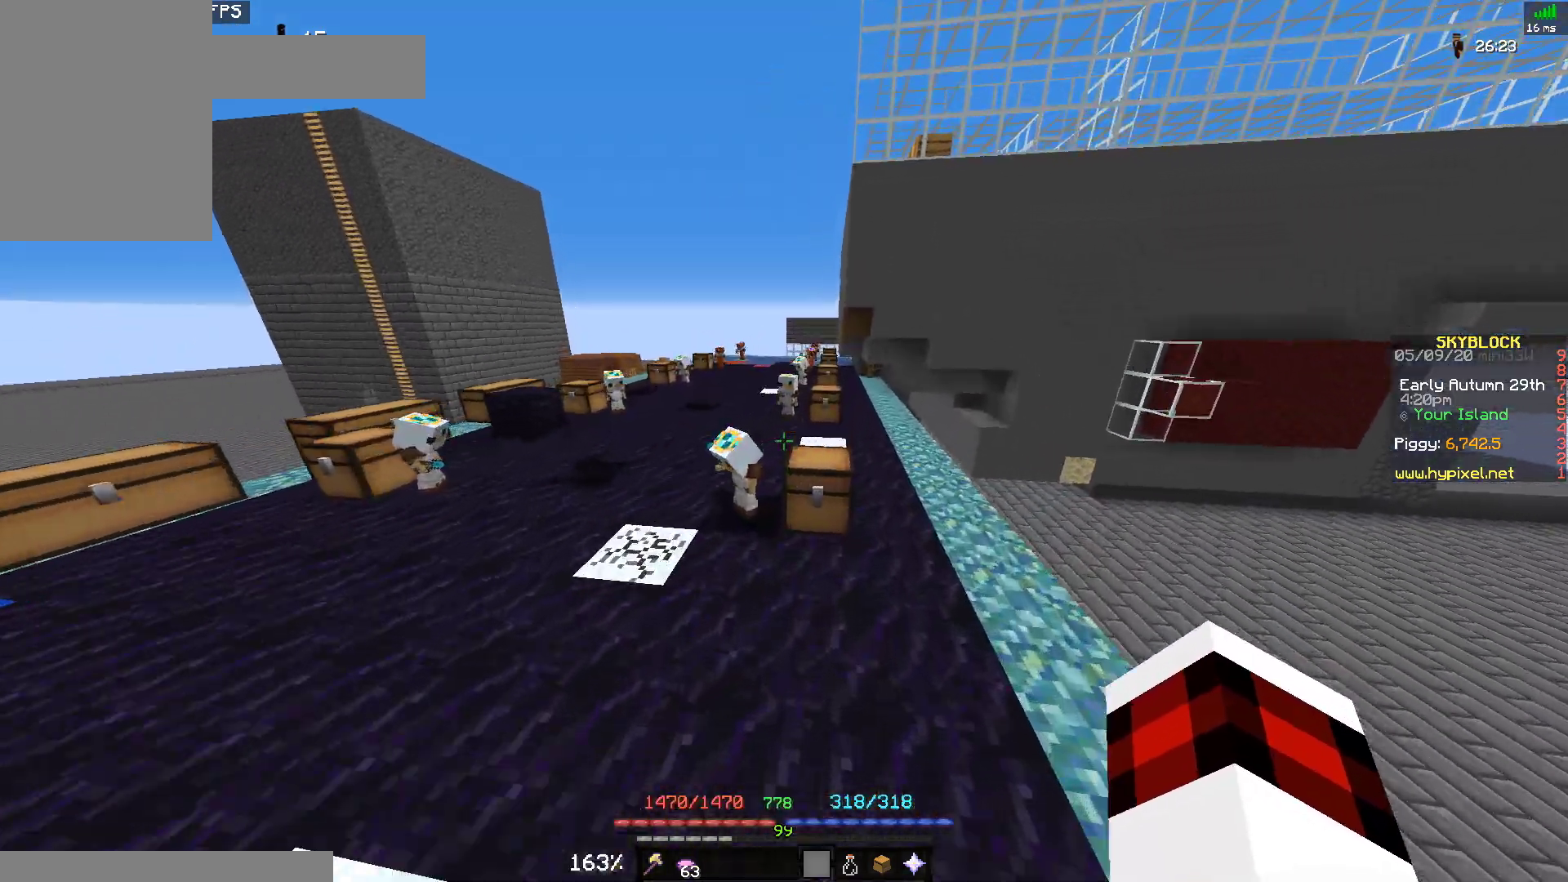
{"keys": ["d", "space", "w"], "mouse": [], "events": [[267, "d", "down"]]}
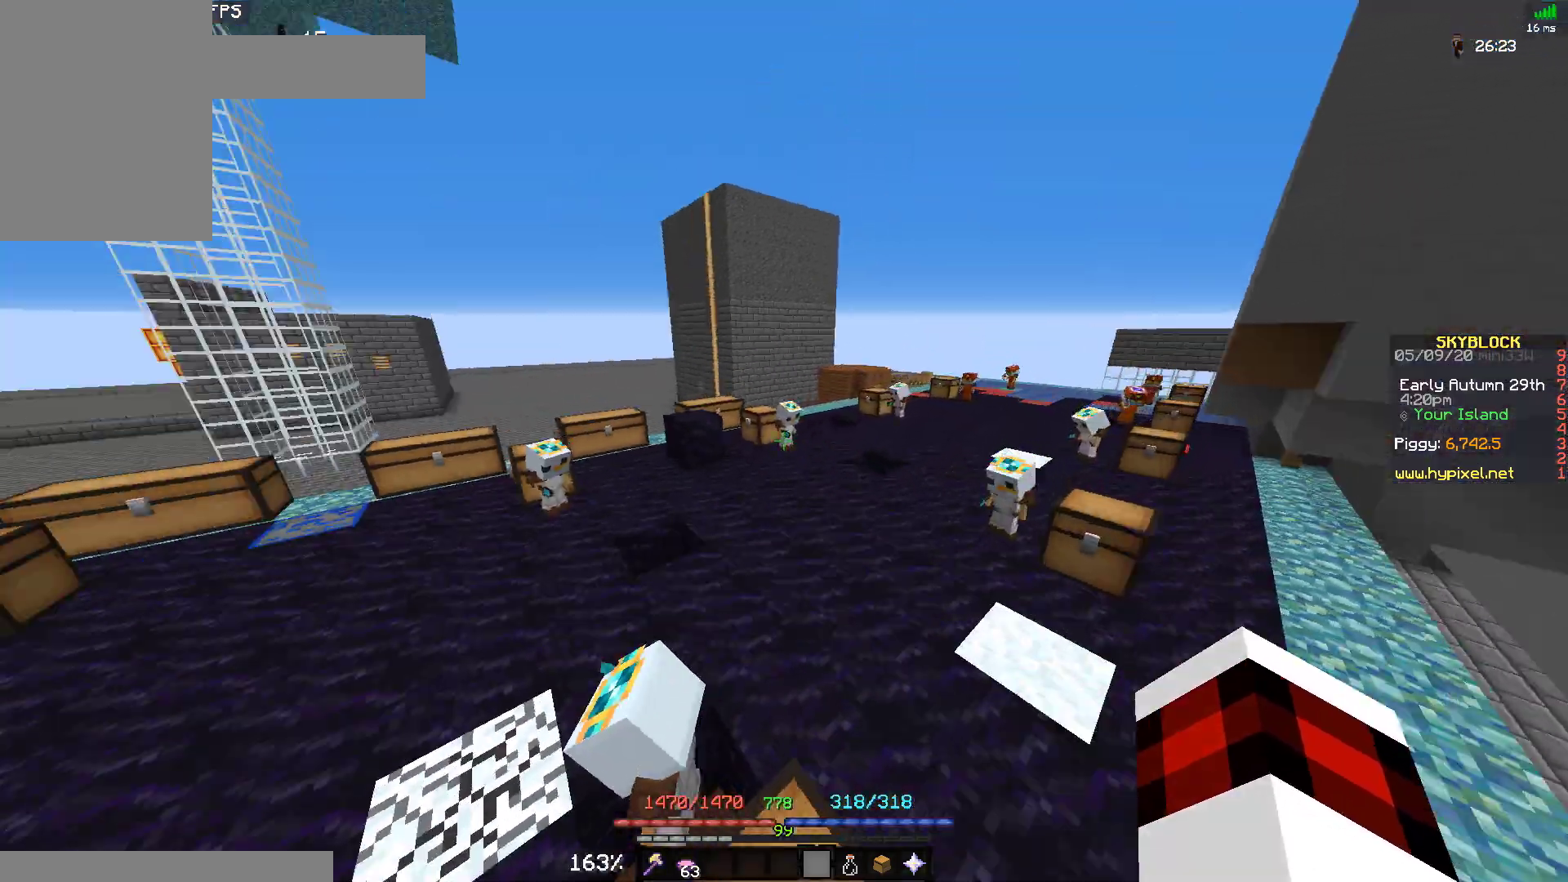
{"keys": ["a", "w"], "mouse": [], "events": [[100, "a", "down"], [133, "d", "up"], [233, "space", "up"]]}
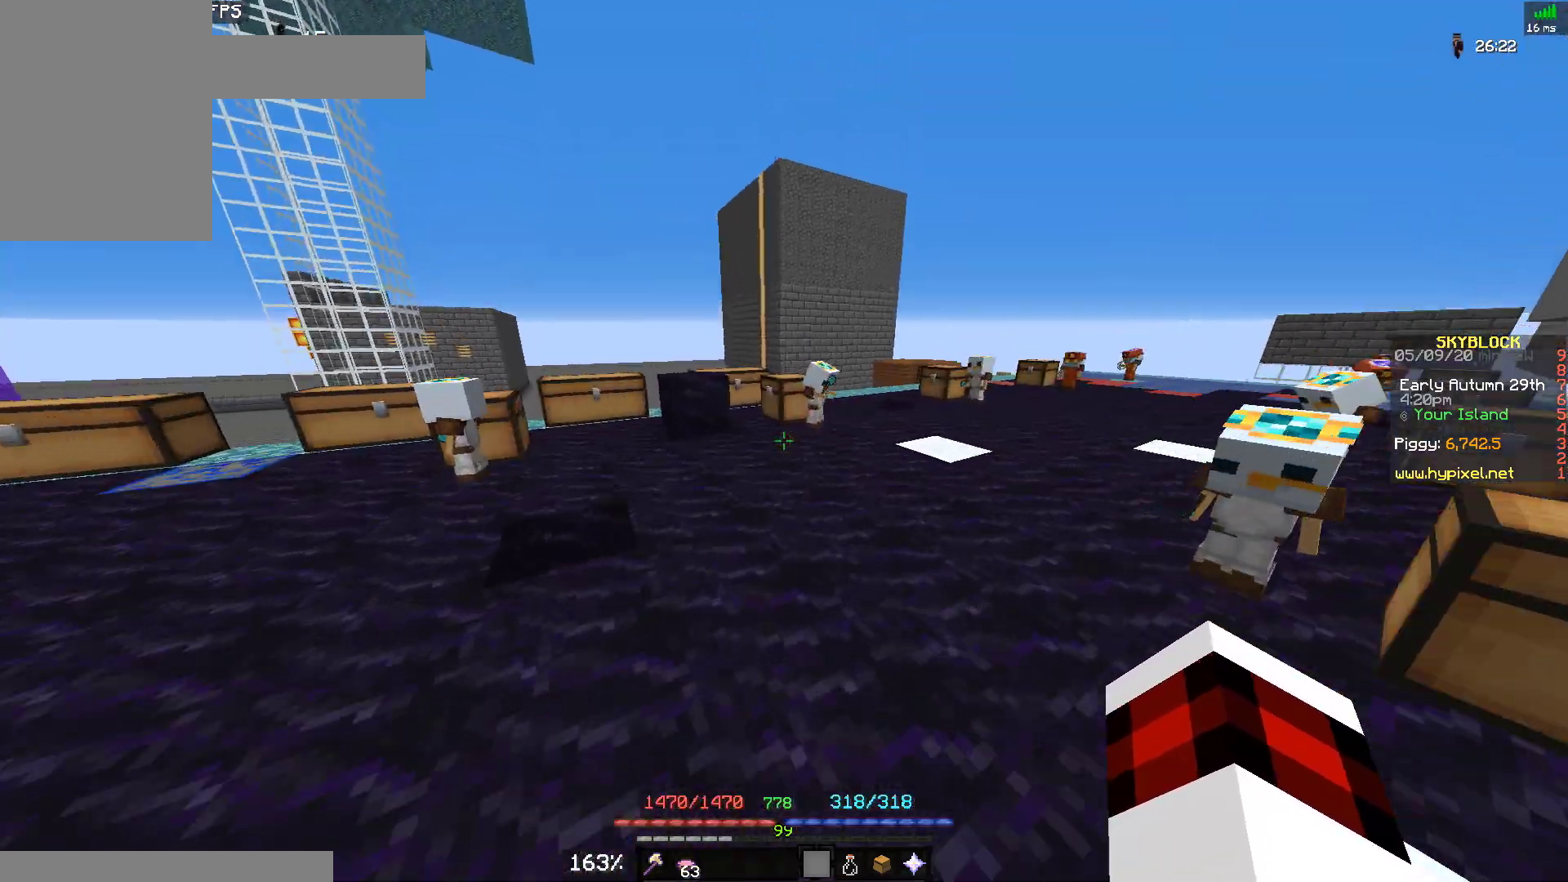
{"keys": ["a", "space", "w"], "mouse": [], "events": [[400, "space", "down"]]}
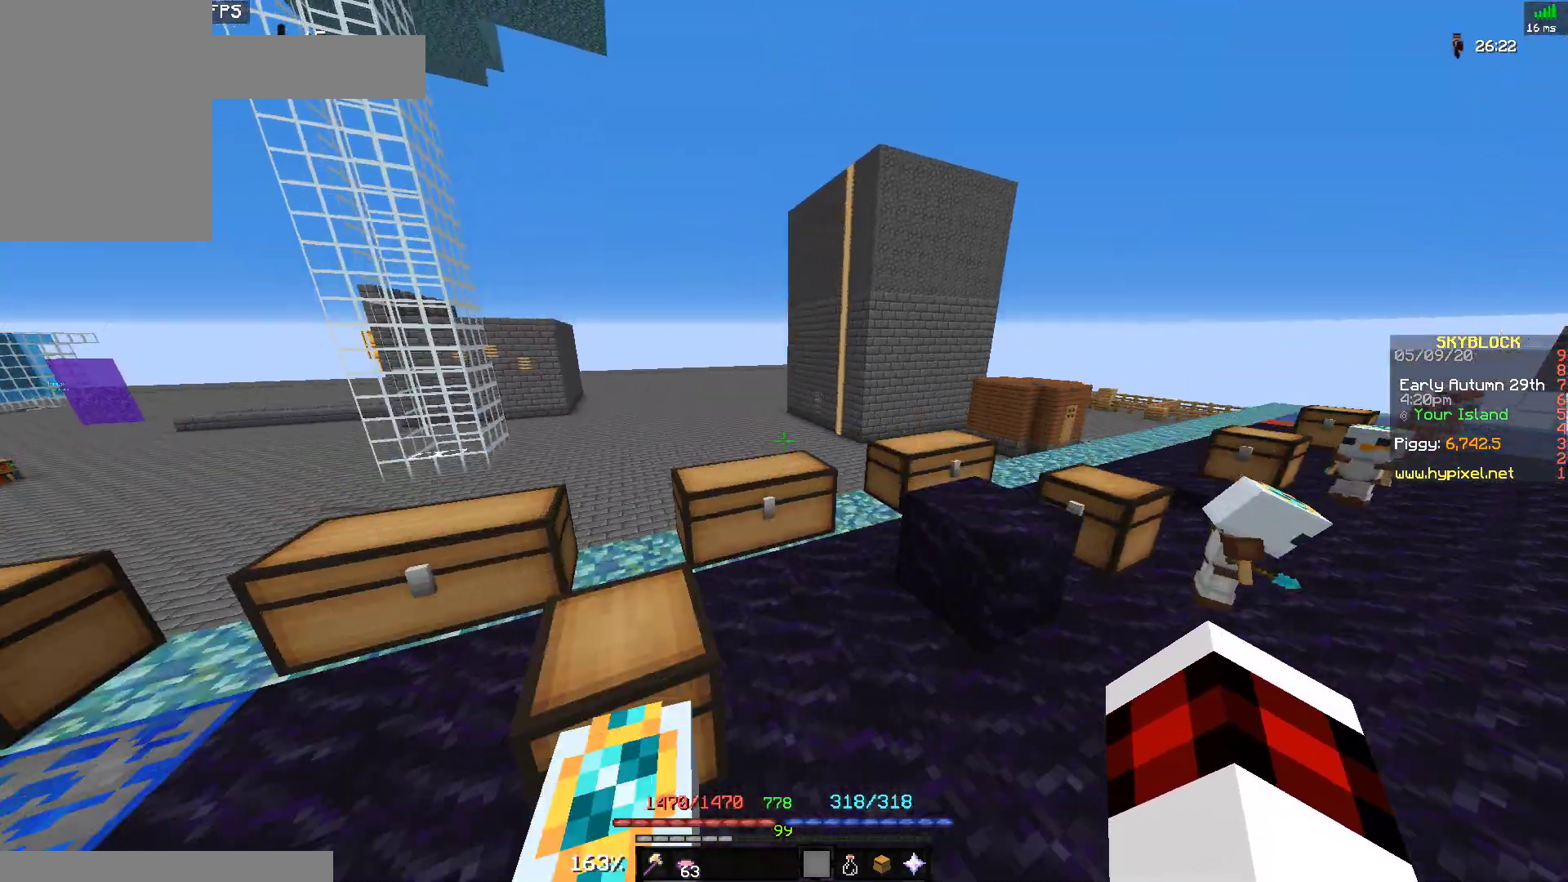
{"keys": ["space", "w"], "mouse": [], "events": [[200, "a", "up"], [200, "d", "down"], [433, "d", "up"]]}
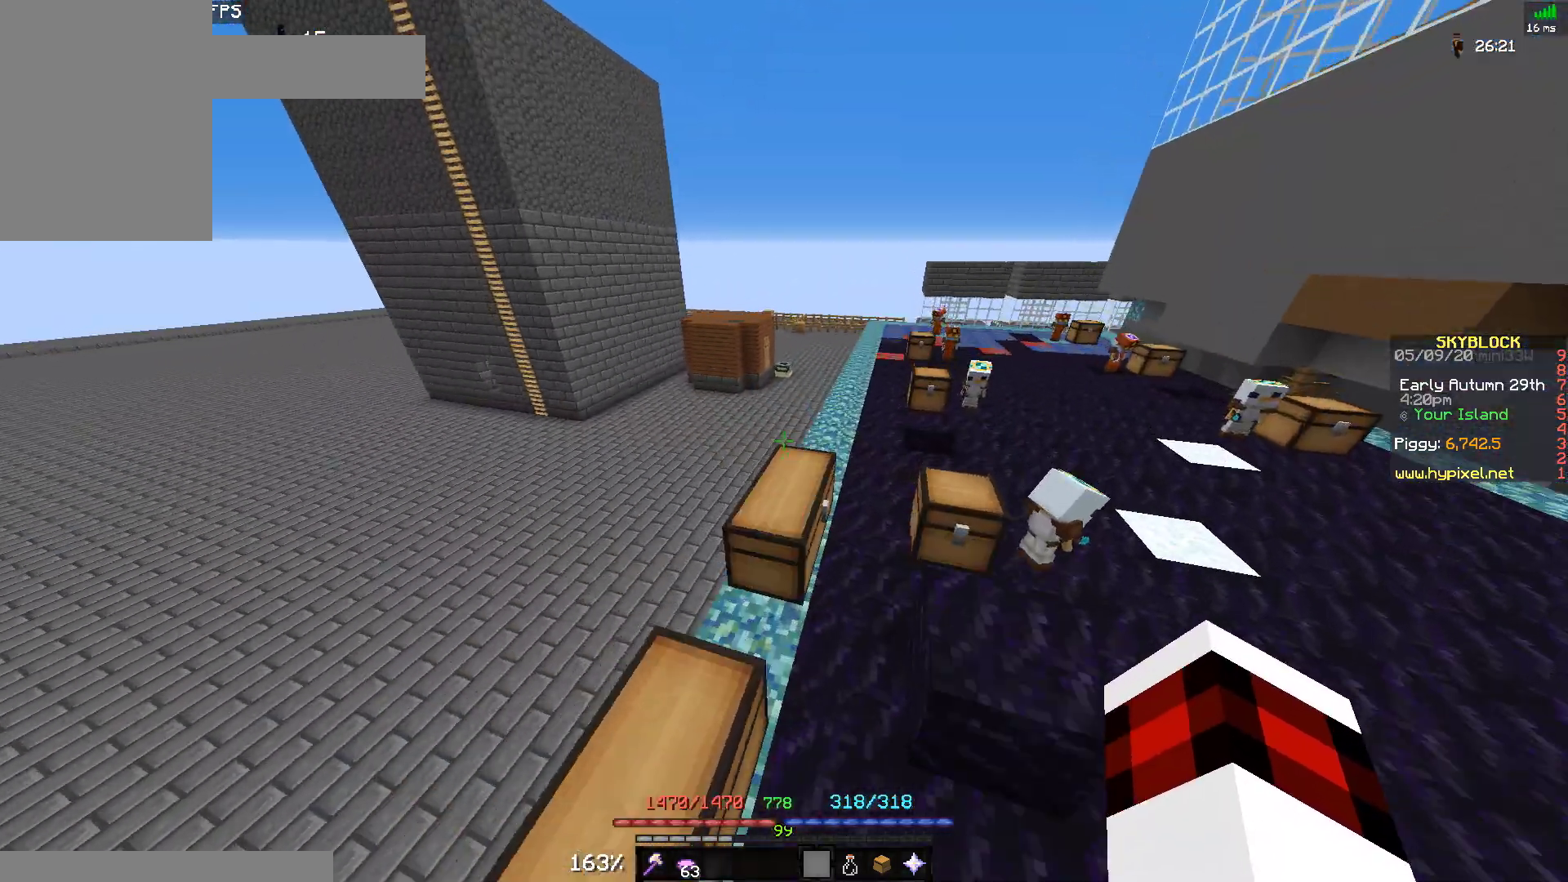
{"keys": ["w"], "mouse": [], "events": [[200, "d", "down"], [400, "d", "up"], [467, "space", "up"]]}
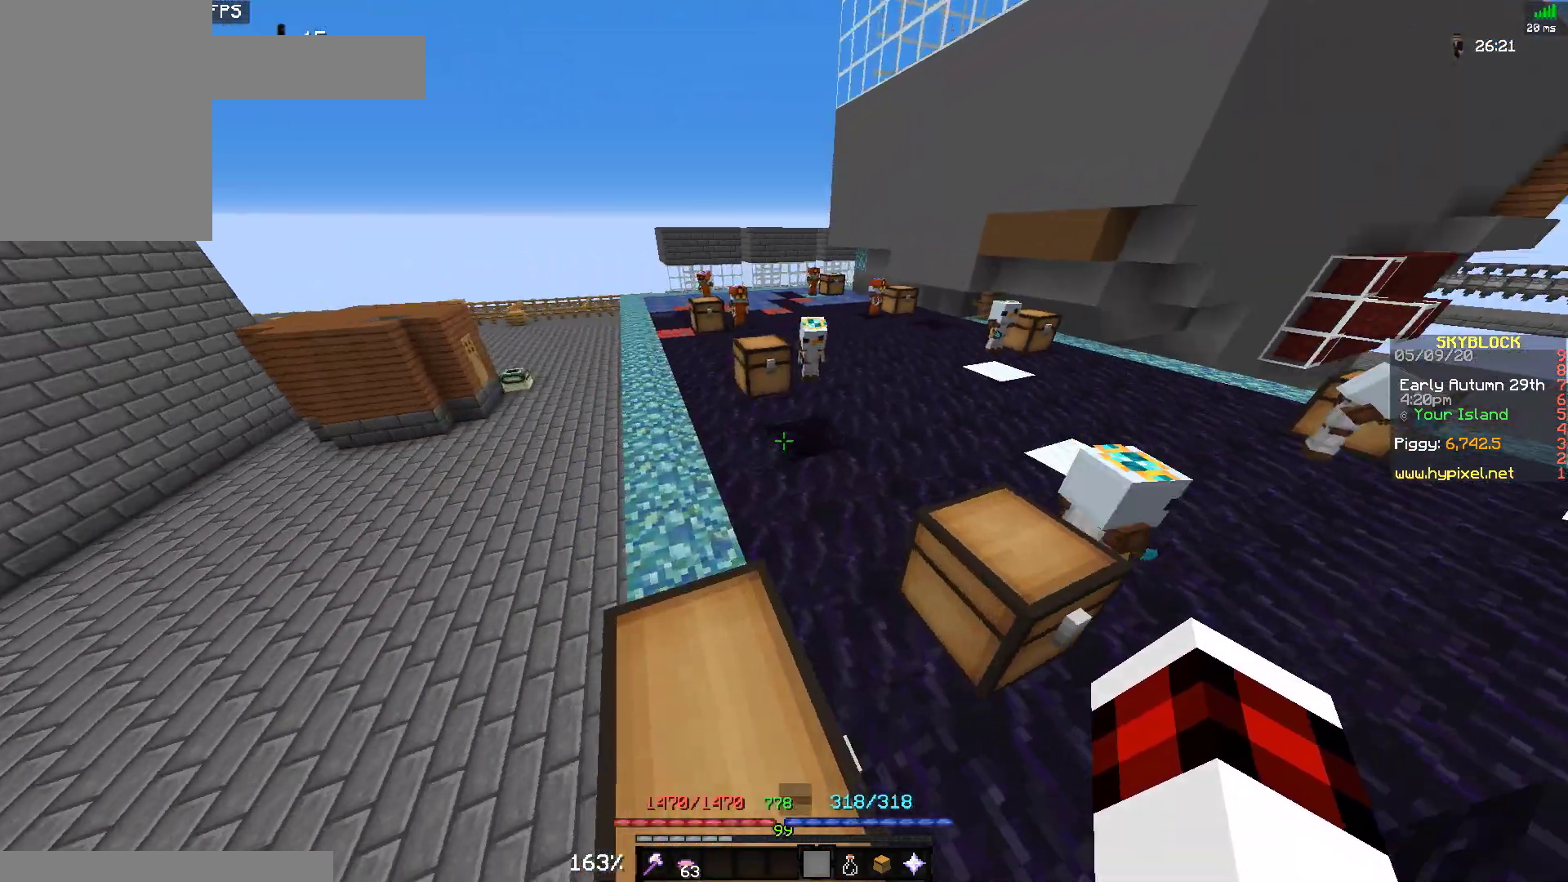
{"keys": ["space", "w"], "mouse": [], "events": [[200, "space", "down"]]}
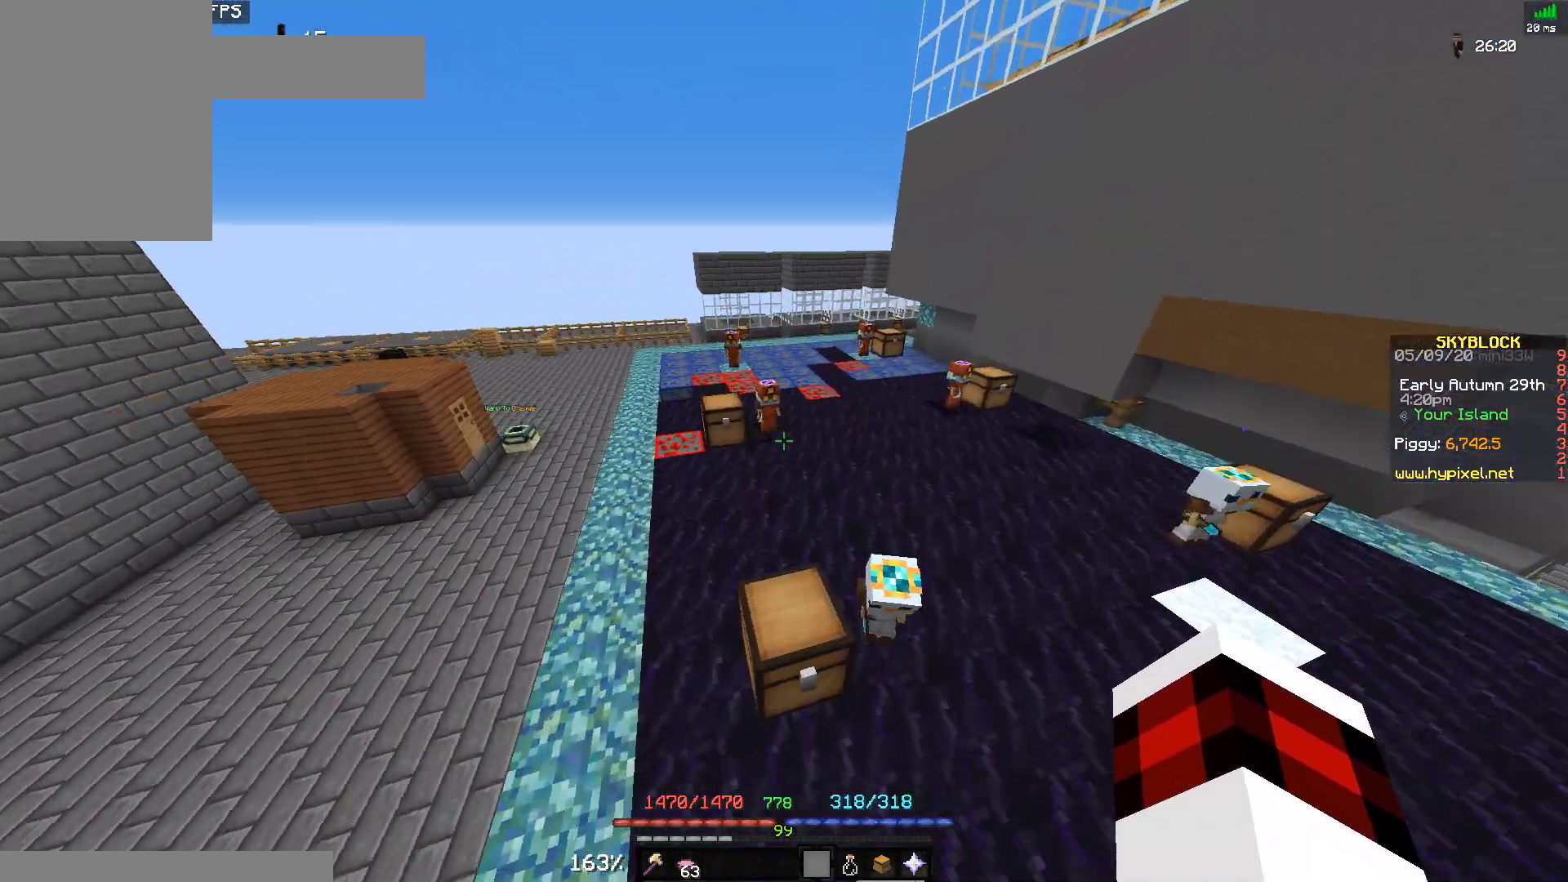
{"keys": ["space", "w"], "mouse": [], "events": [[33, "space", "up"], [367, "space", "down"]]}
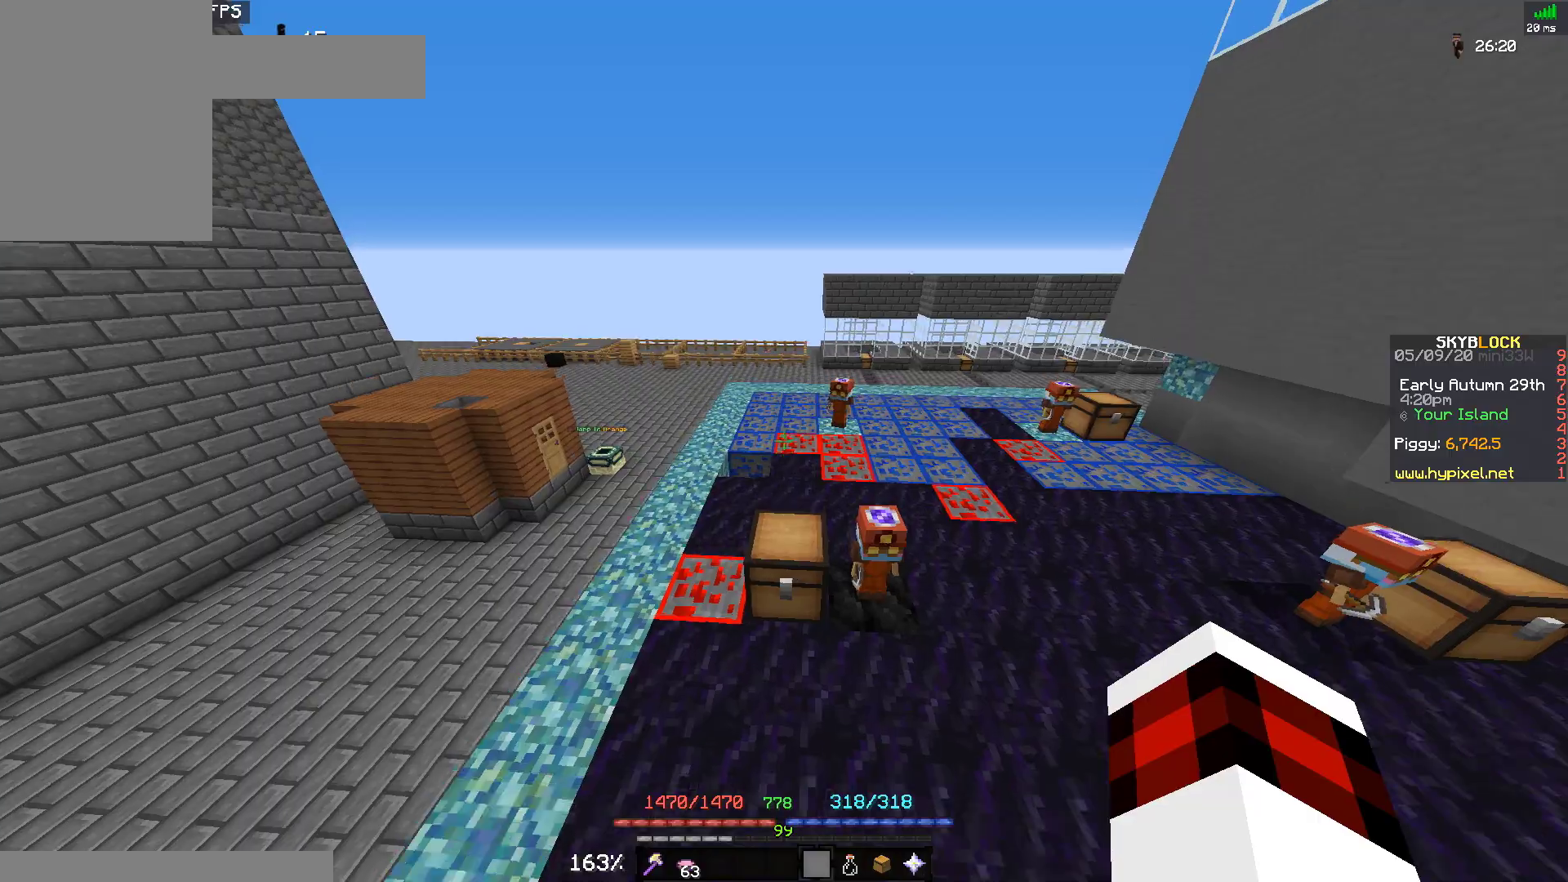
{"keys": ["space", "w"], "mouse": [], "events": []}
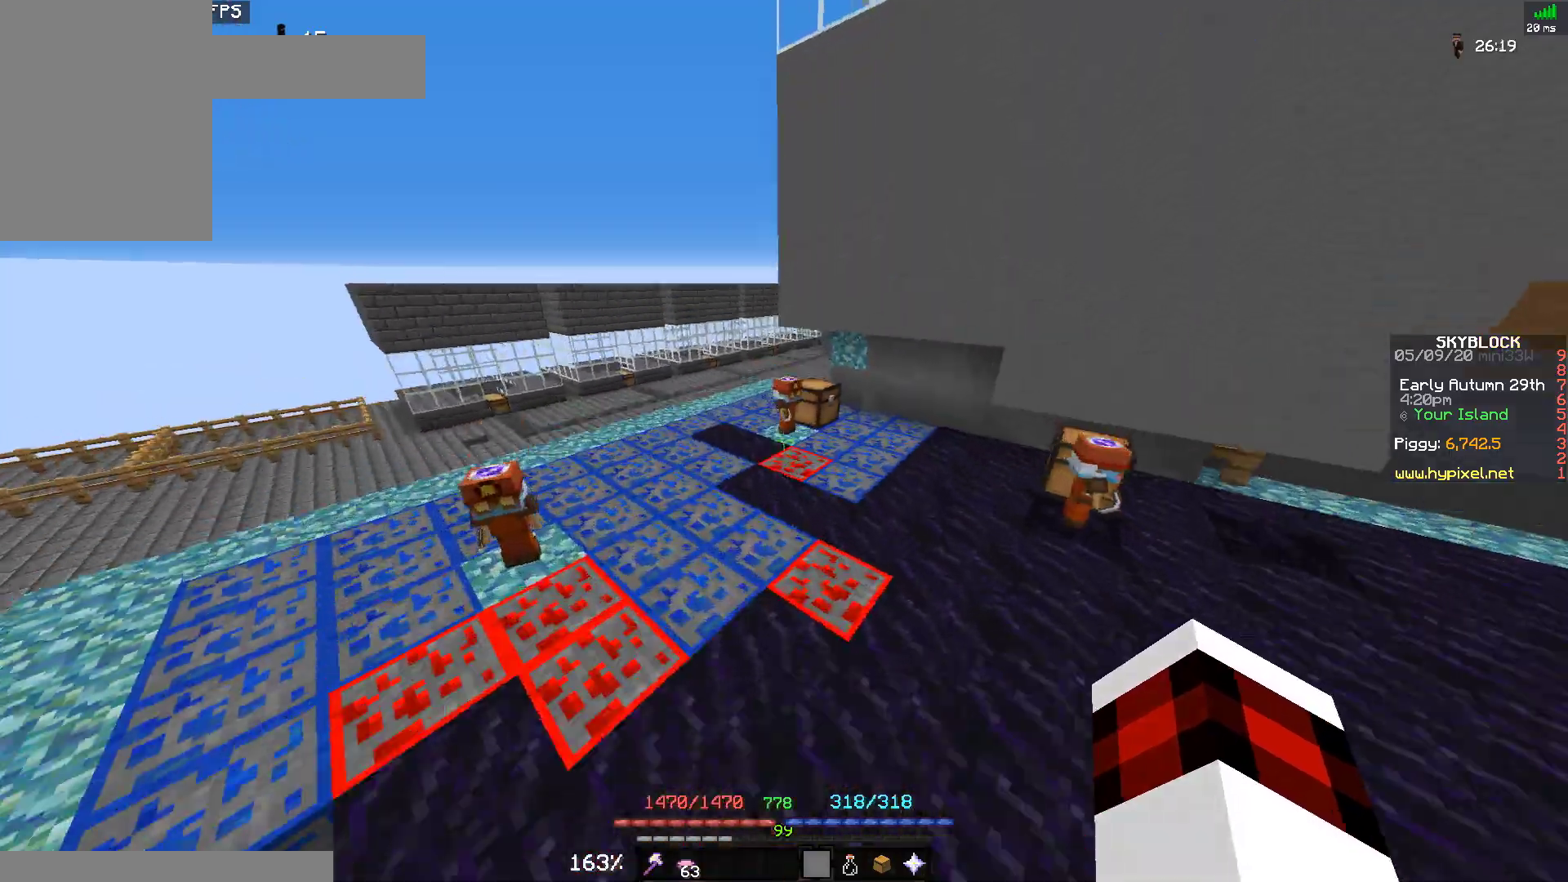
{"keys": ["w"], "mouse": [], "events": [[267, "space", "up"]]}
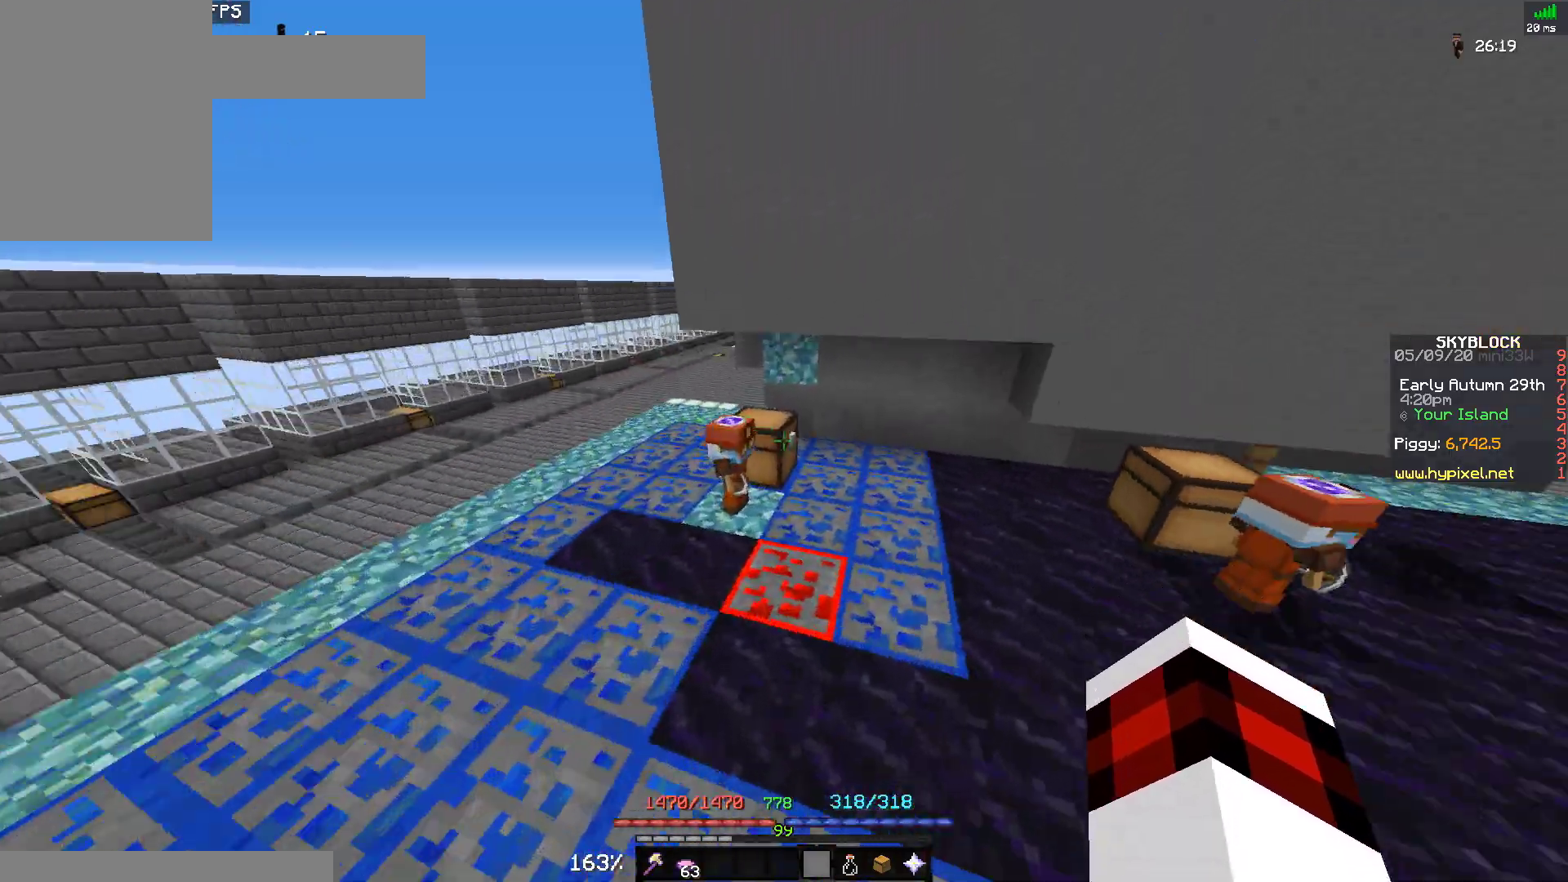
{"keys": ["space", "w"], "mouse": [], "events": [[67, "space", "down"], [267, "space", "up"], [433, "space", "down"]]}
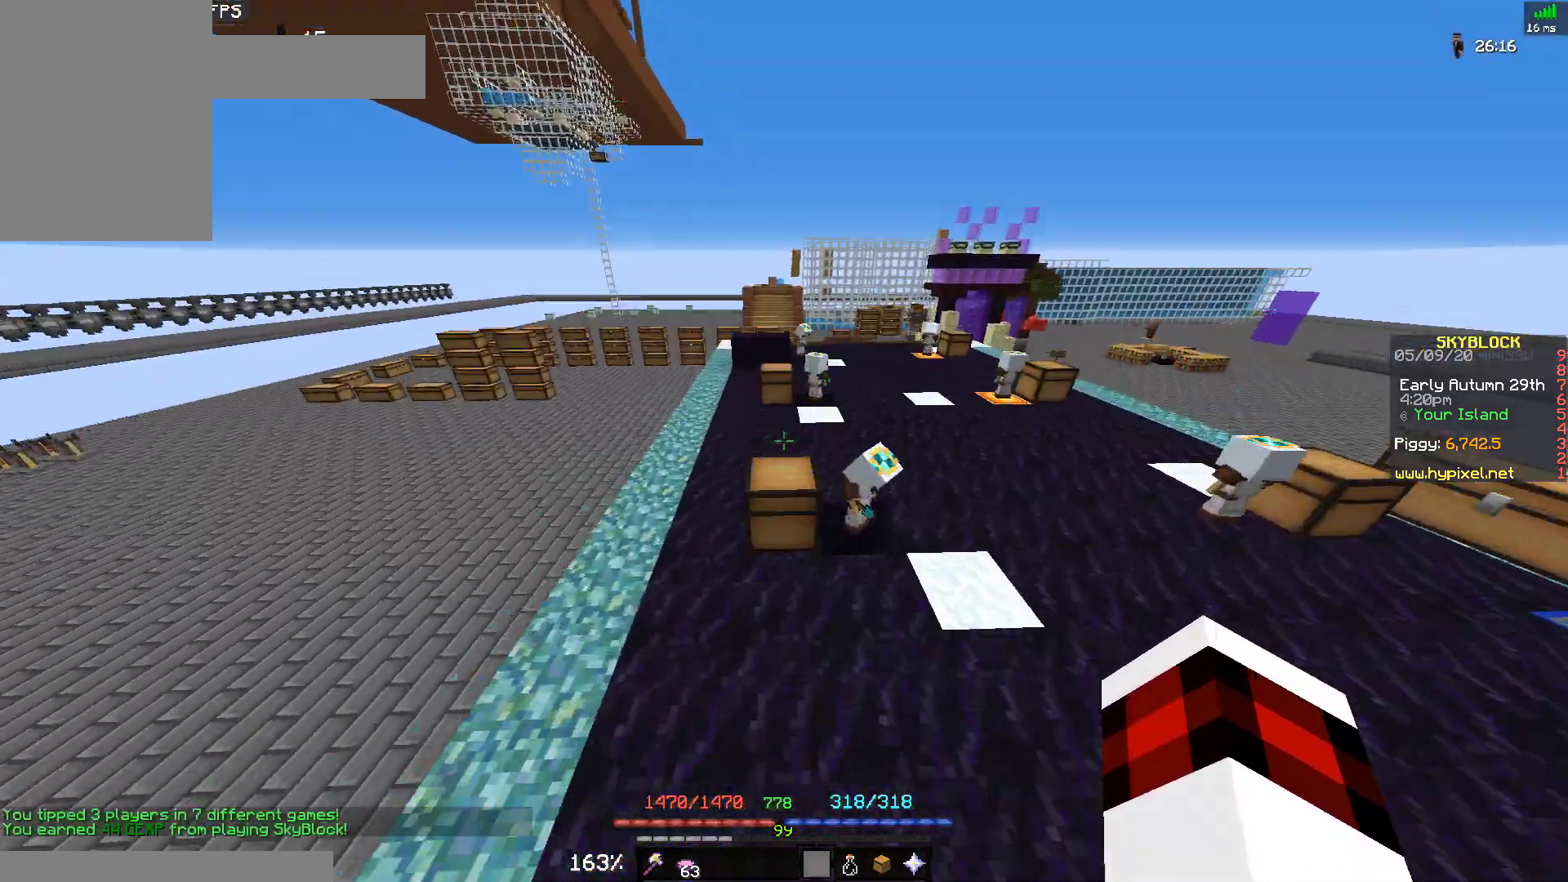
{"keys": ["w"], "mouse": [], "events": [[200, "space", "up"]]}
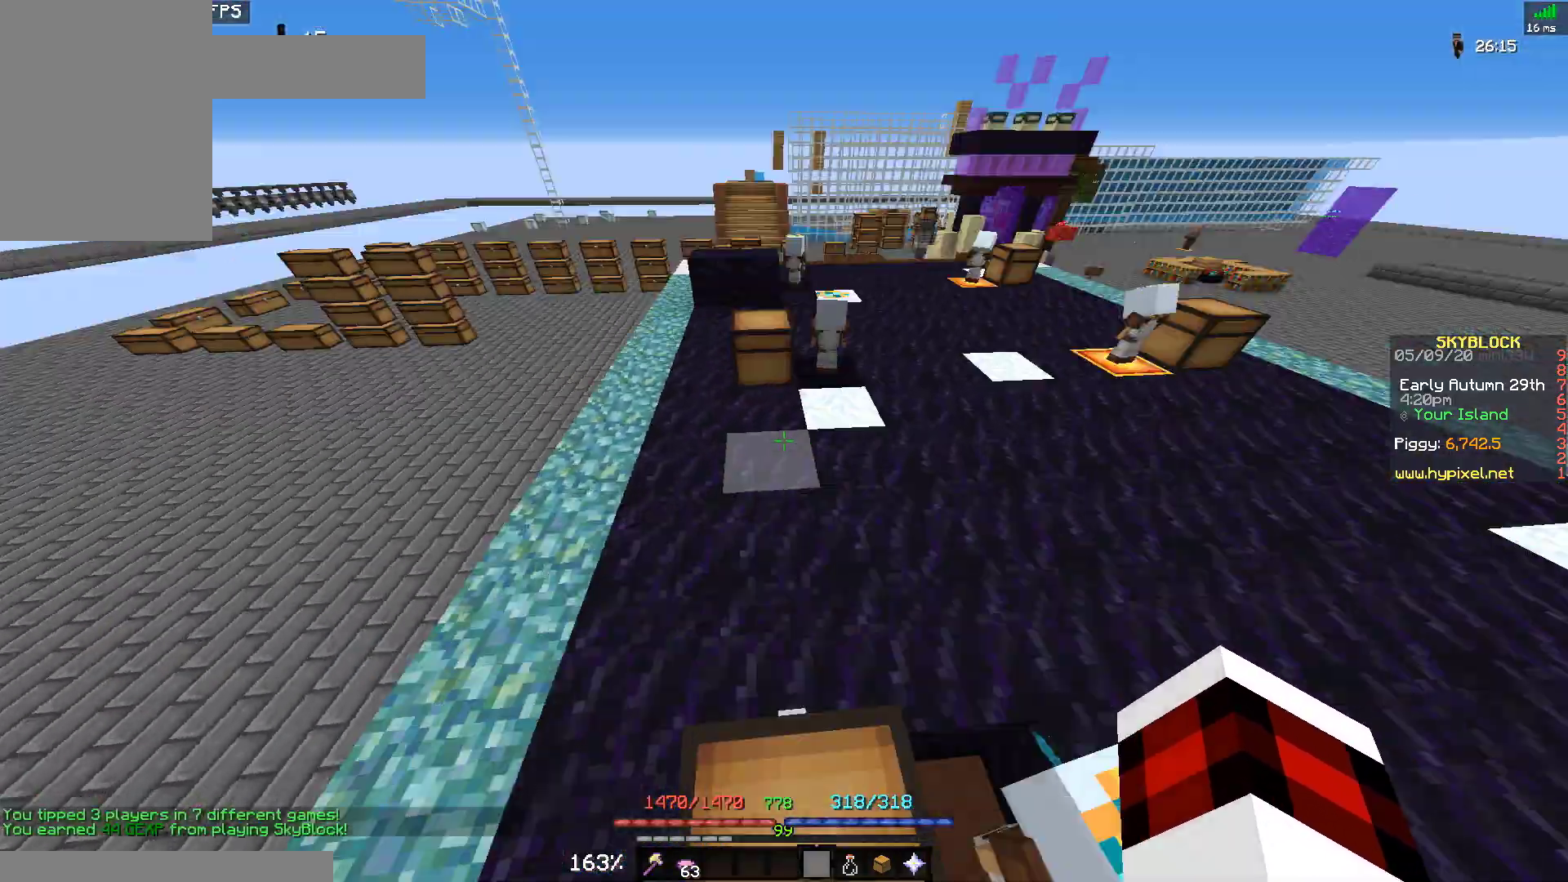
{"keys": ["w"], "mouse": [], "events": [[100, "space", "down"], [333, "space", "up"]]}
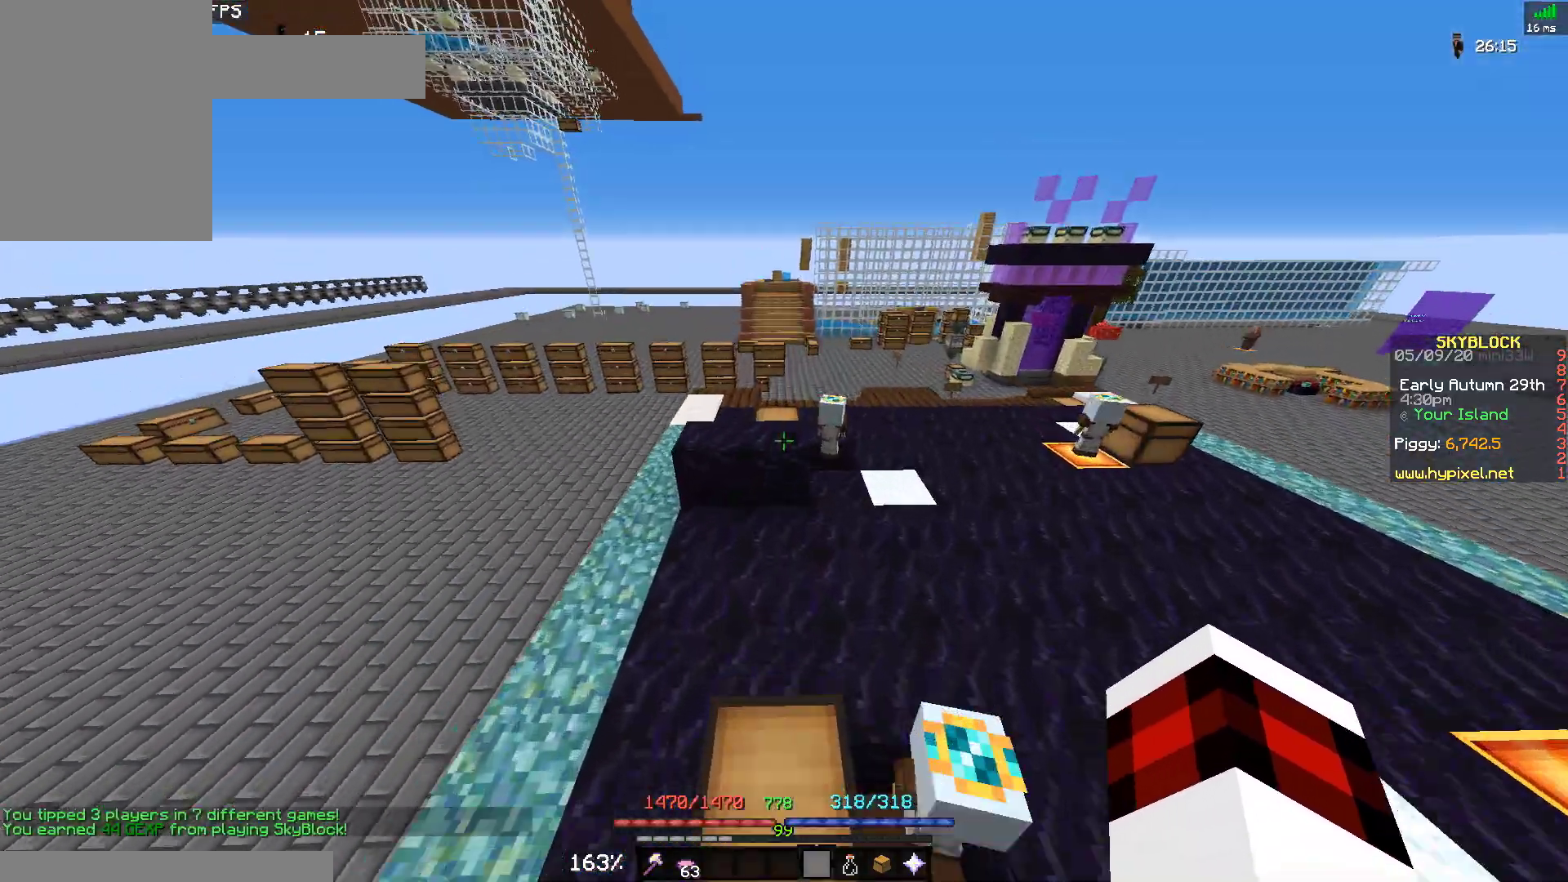
{"keys": ["w"], "mouse": [], "events": [[133, "space", "down"], [433, "space", "up"]]}
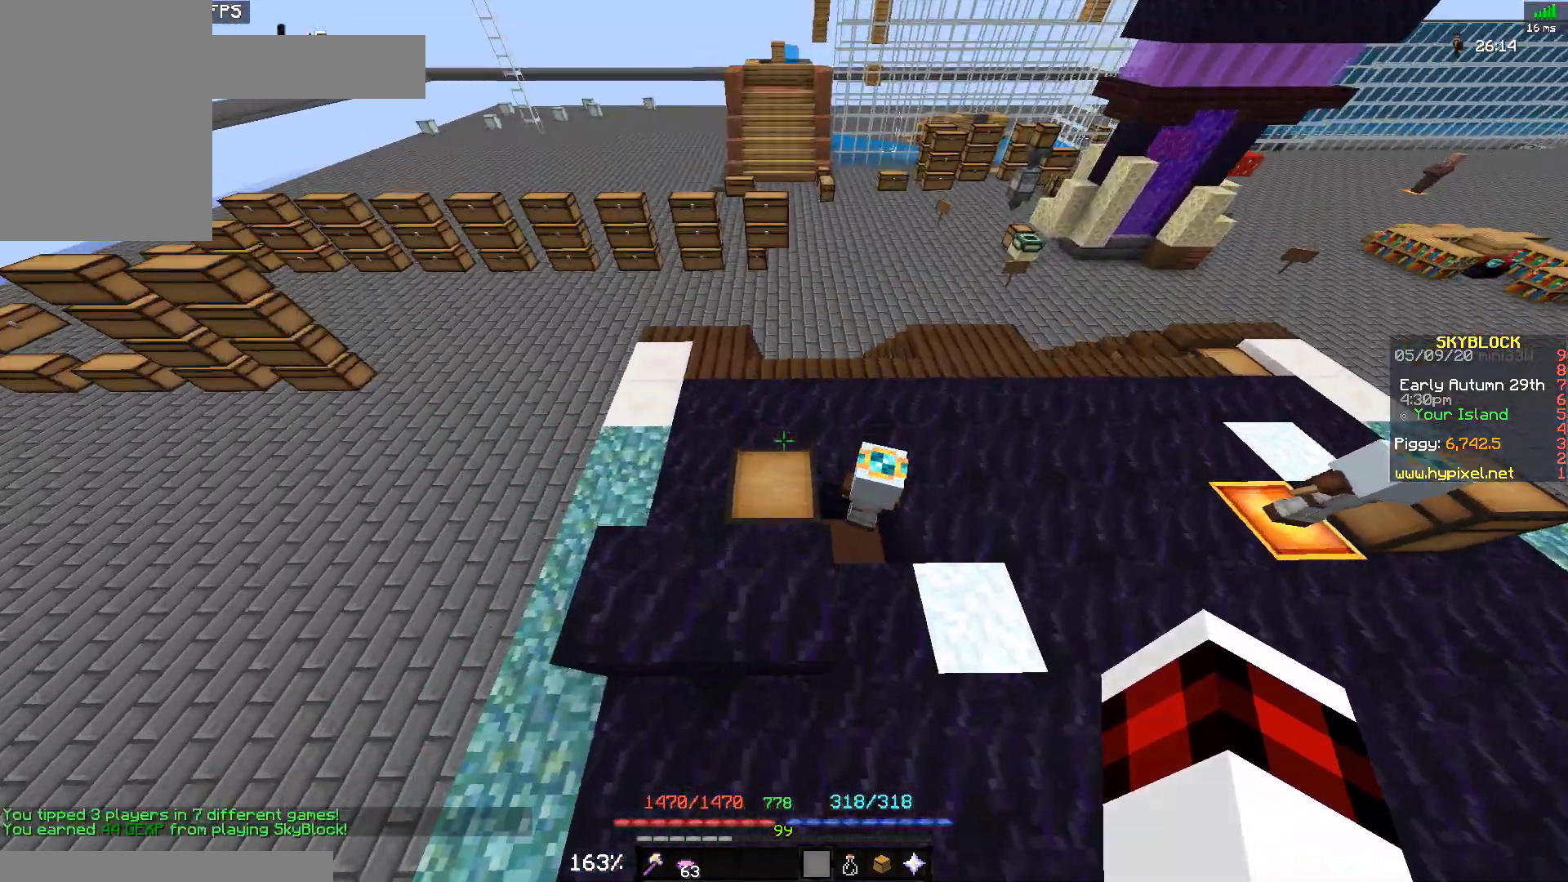
{"keys": ["a", "w"], "mouse": [], "events": [[200, "space", "down"], [250, "a", "down"], [433, "space", "up"]]}
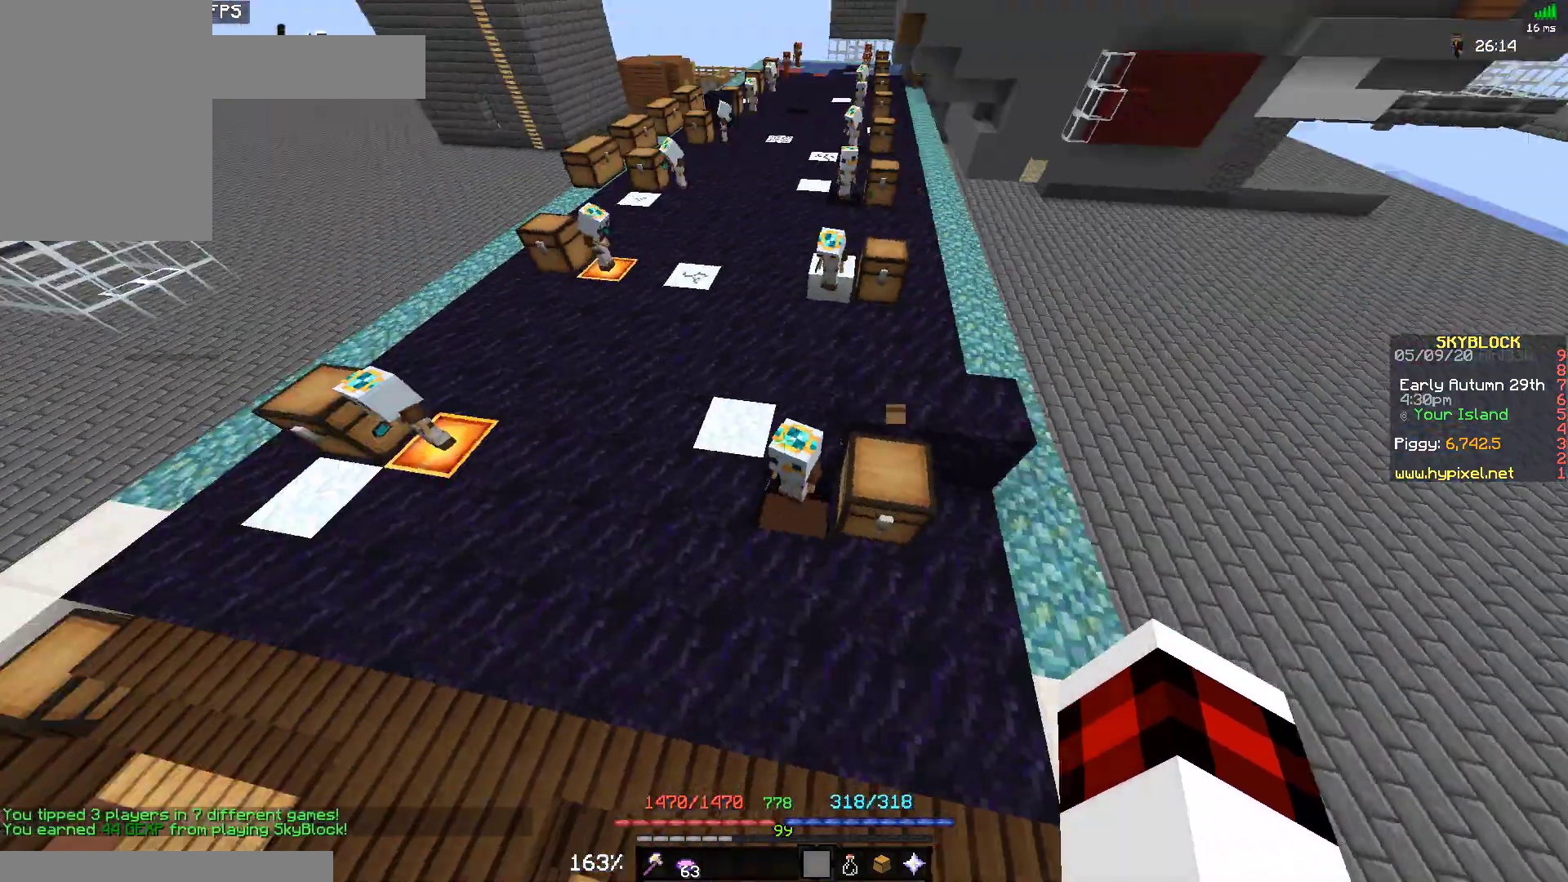
{"keys": ["w"], "mouse": [], "events": [[100, "w", "up"], [133, "a", "up"], [333, "w", "down"]]}
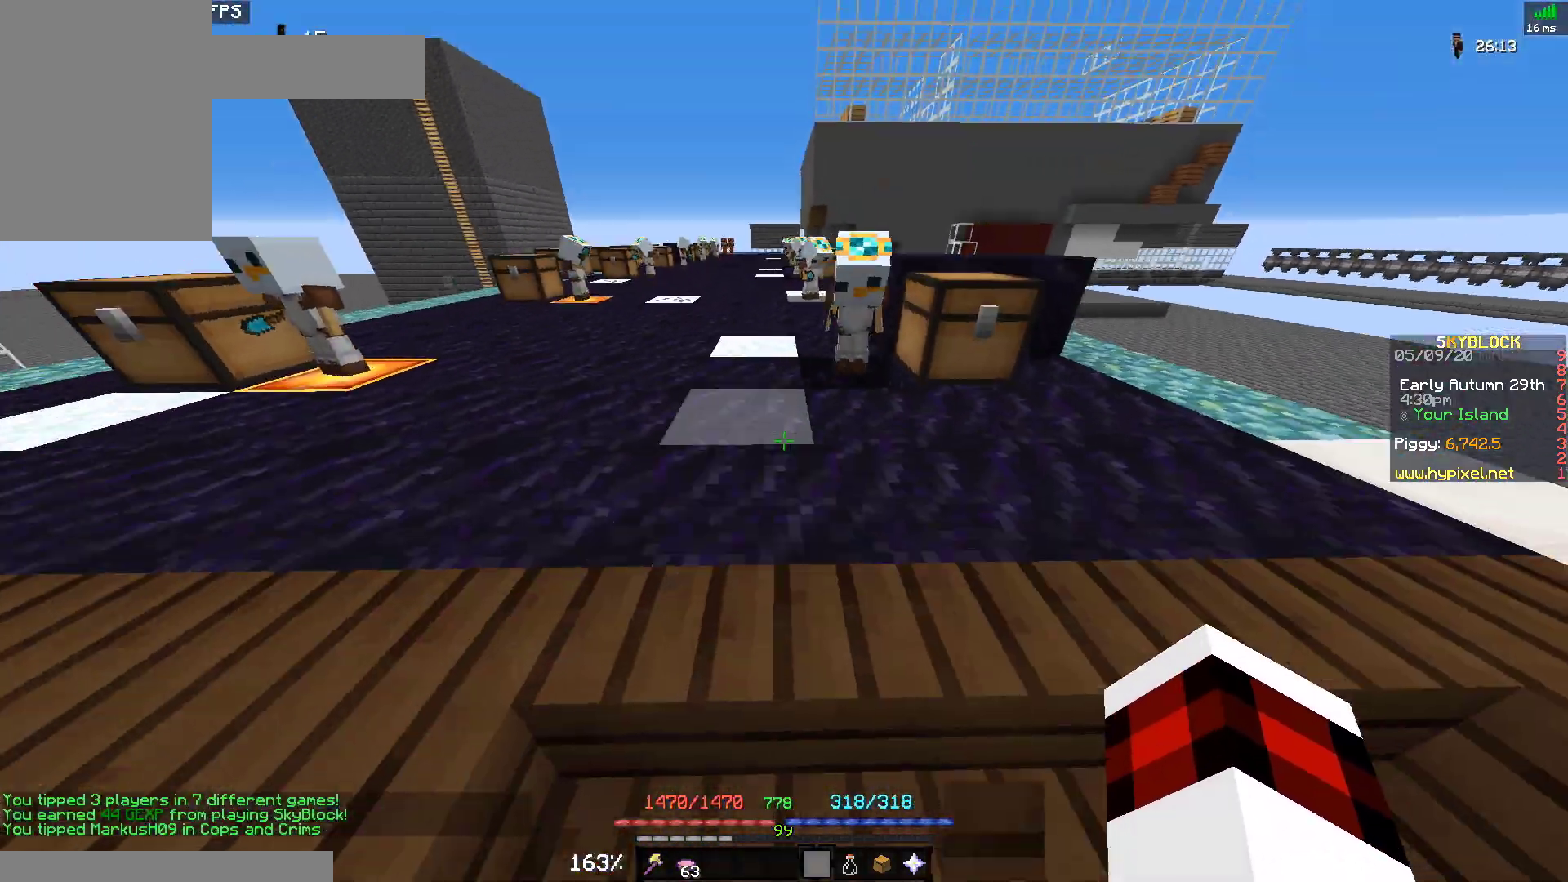
{"keys": ["w"], "mouse": ["right"], "events": [[167, "w", "up"], [400, "w", "down"], [500, "mouse_right", "down"]]}
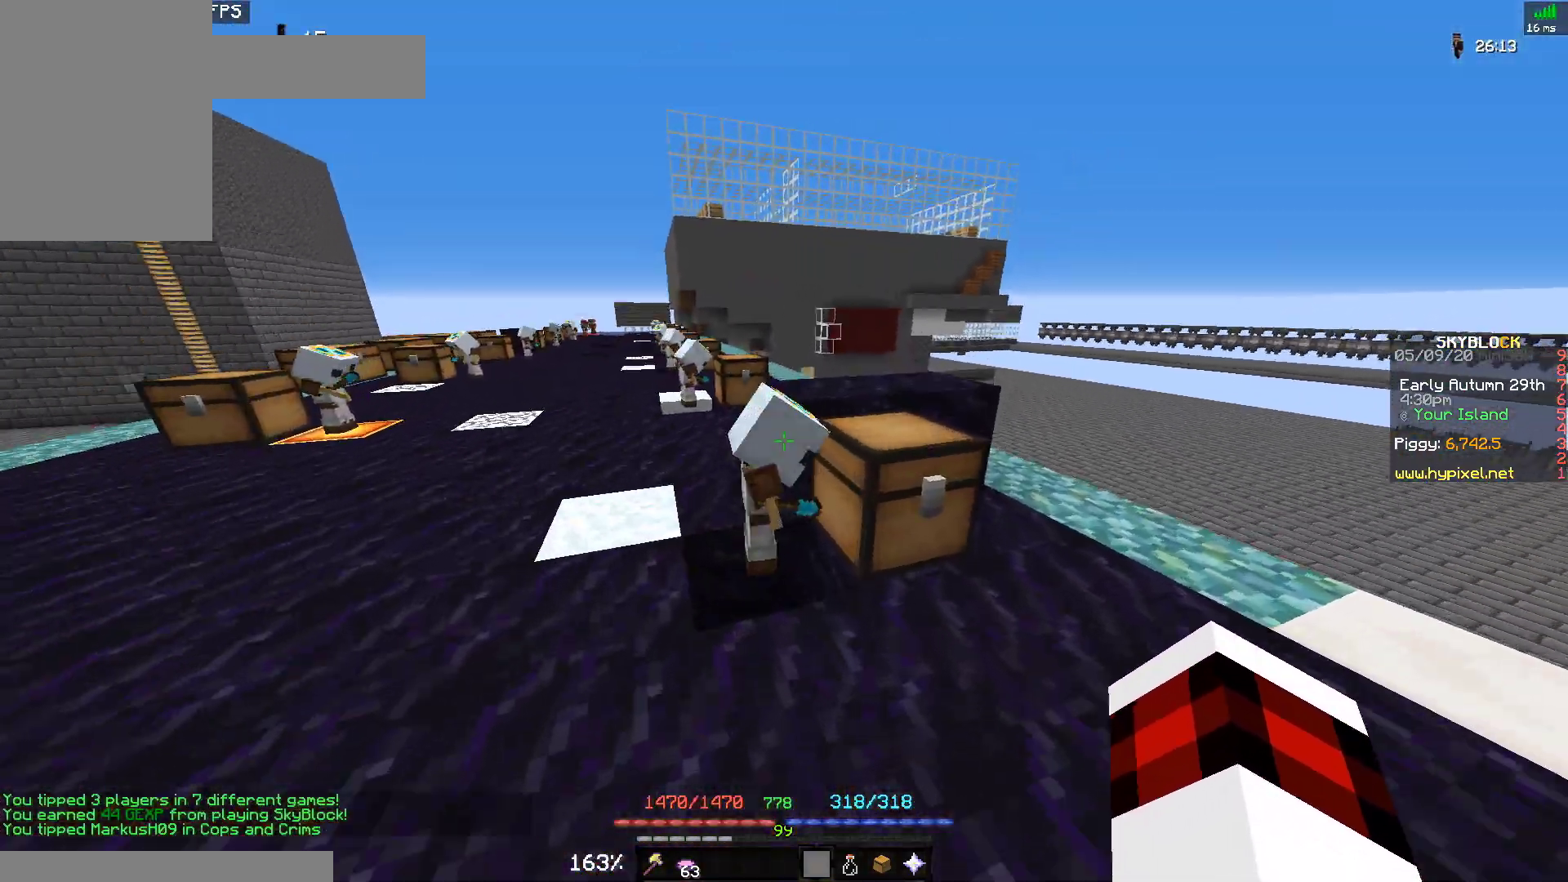
{"keys": [], "mouse": [], "events": [[133, "mouse_right", "up"], [200, "w", "up"]]}
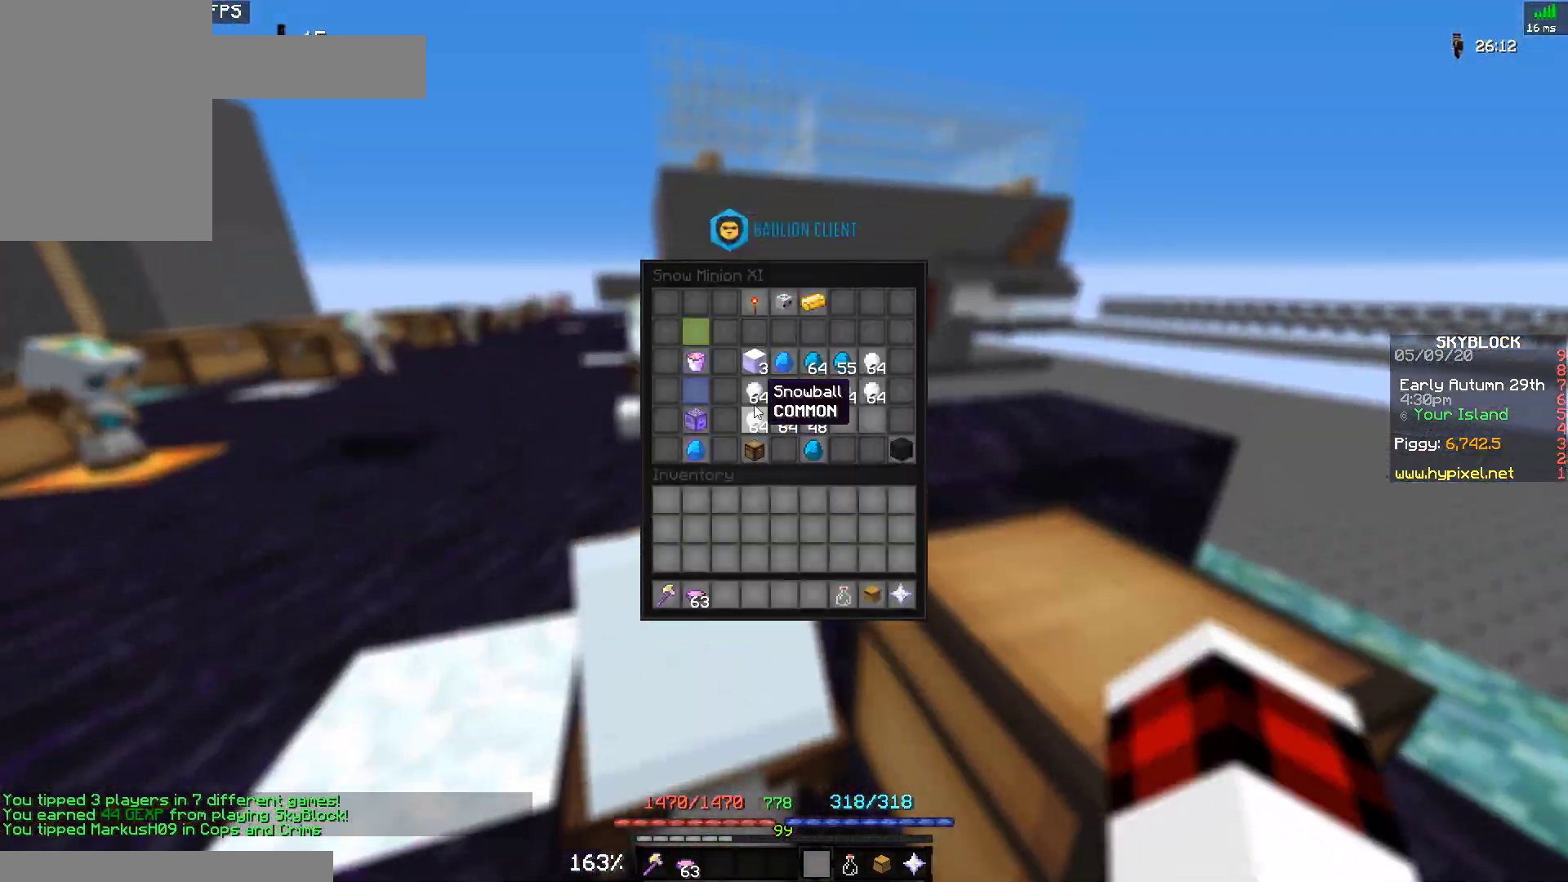
{"keys": [], "mouse": [], "events": []}
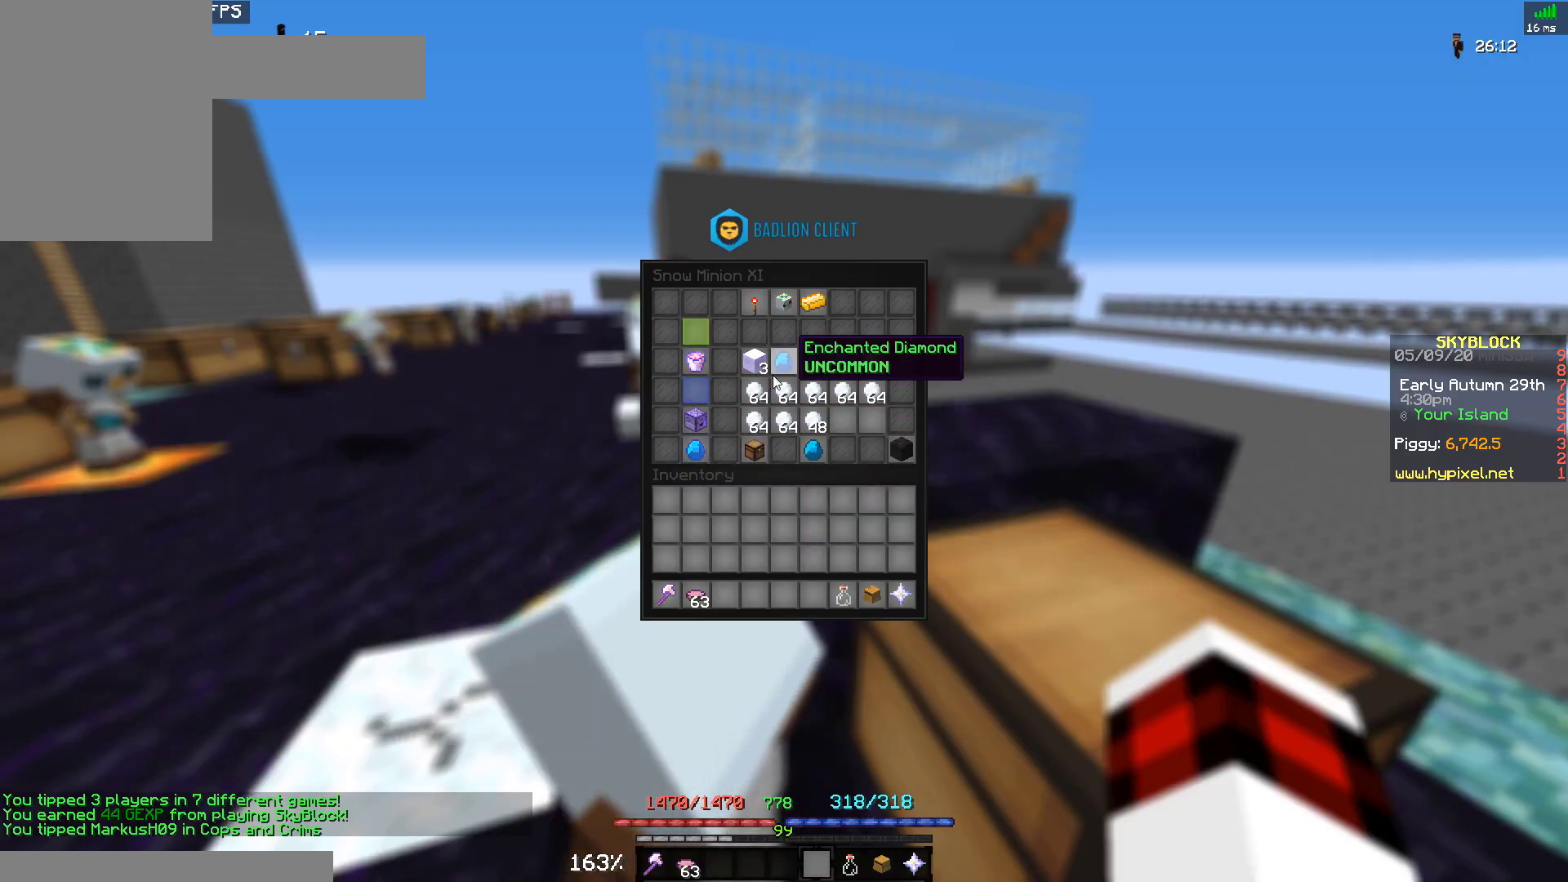
{"keys": ["a", "w"], "mouse": [], "events": [[333, "a", "down"], [367, "w", "down"]]}
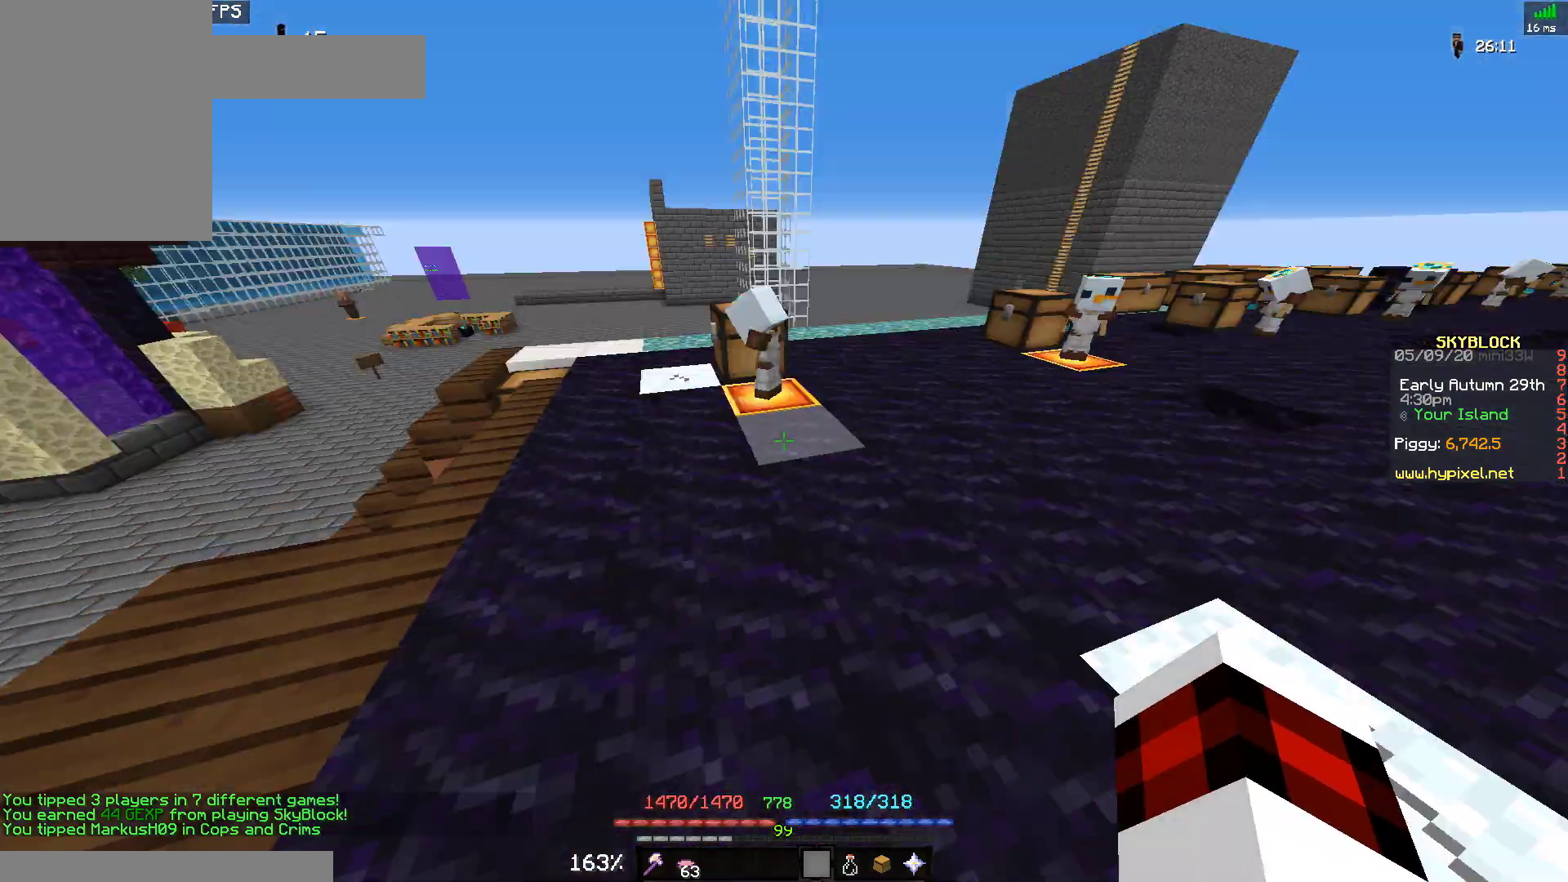
{"keys": ["space", "w"], "mouse": [], "events": [[167, "a", "up"], [233, "space", "down"]]}
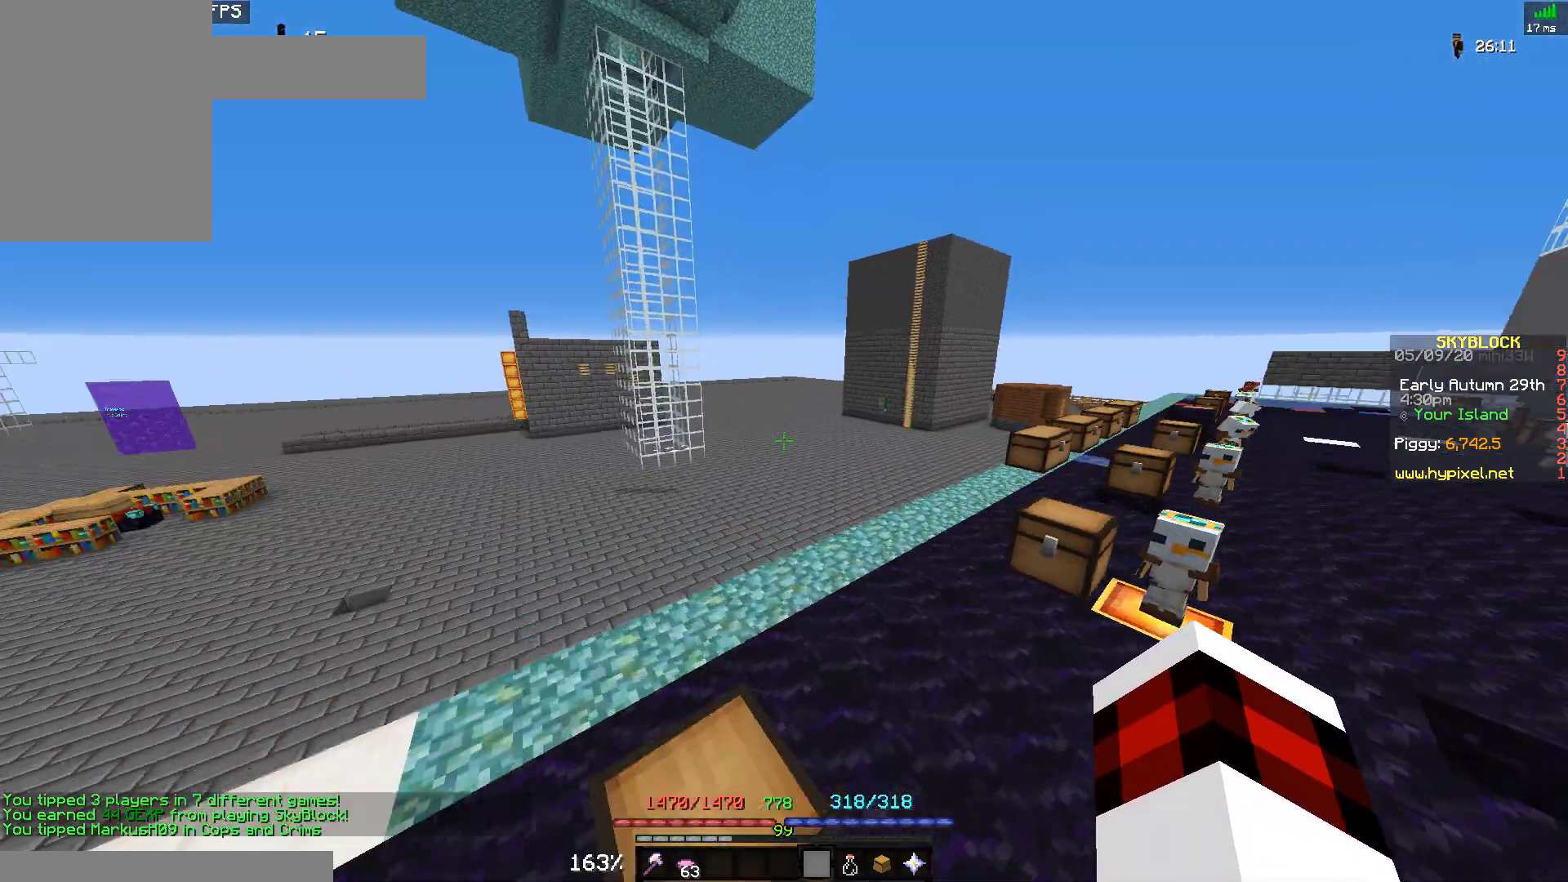
{"keys": ["space", "w"], "mouse": [], "events": [[100, "space", "up"], [333, "space", "down"]]}
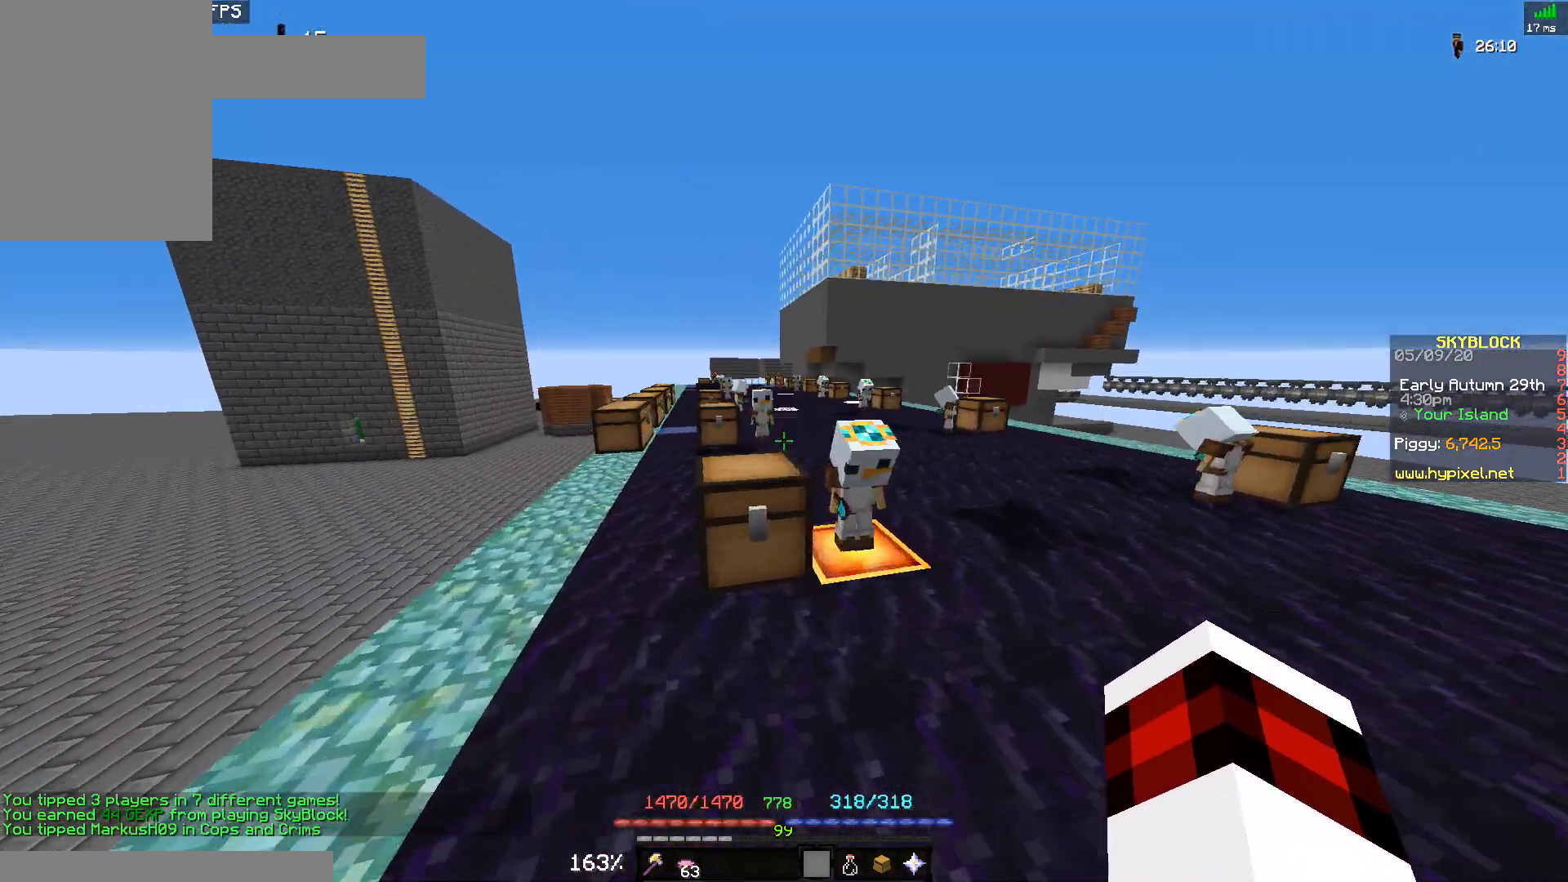
{"keys": ["space", "w"], "mouse": [], "events": []}
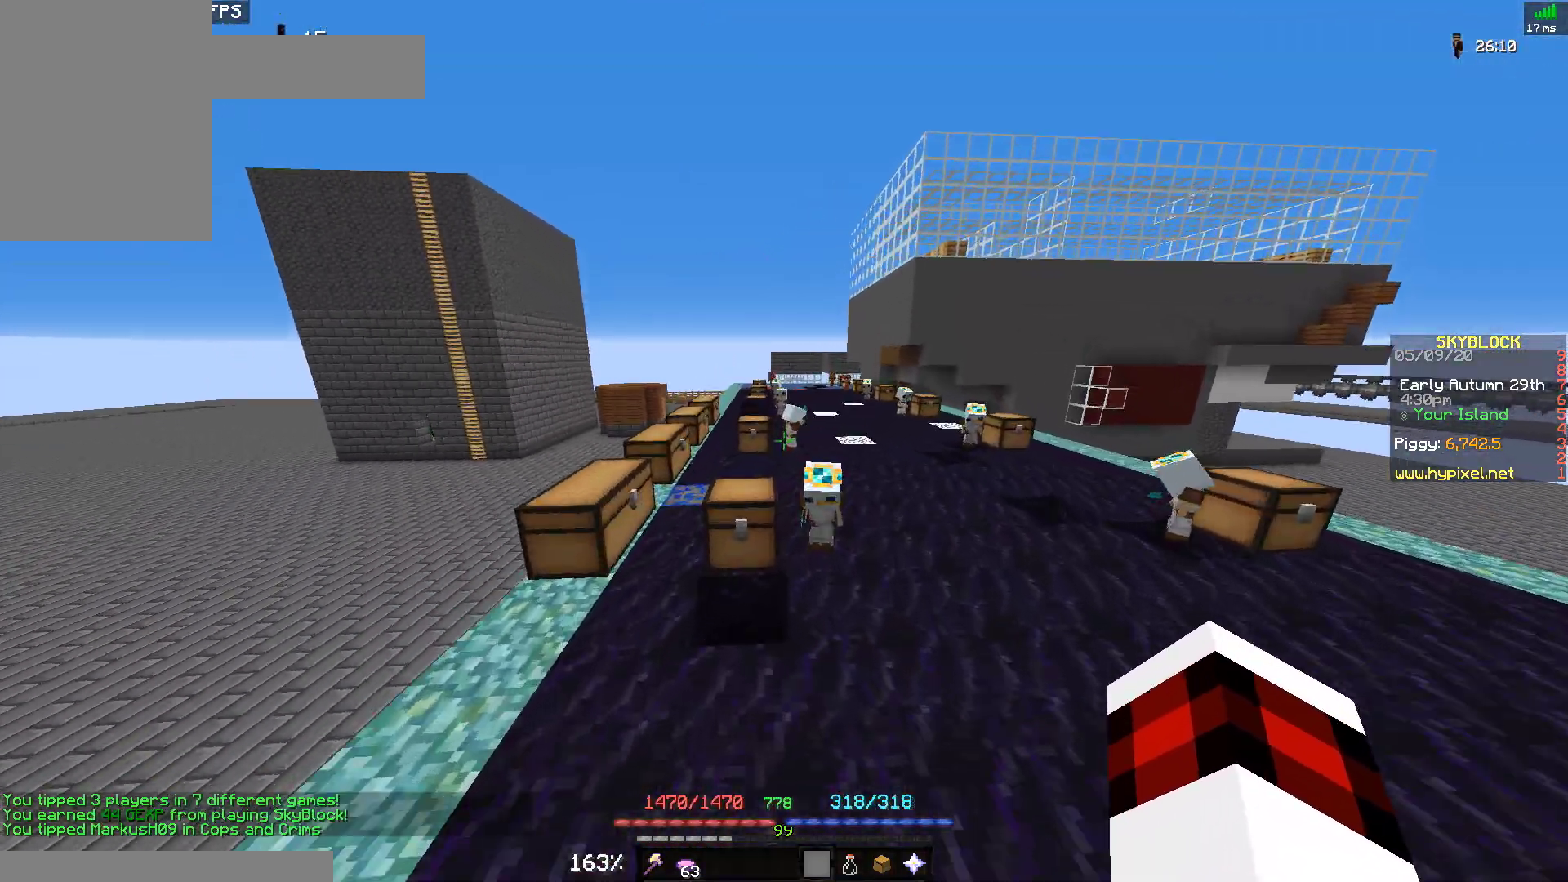
{"keys": ["a", "space", "w"], "mouse": [], "events": [[300, "a", "down"]]}
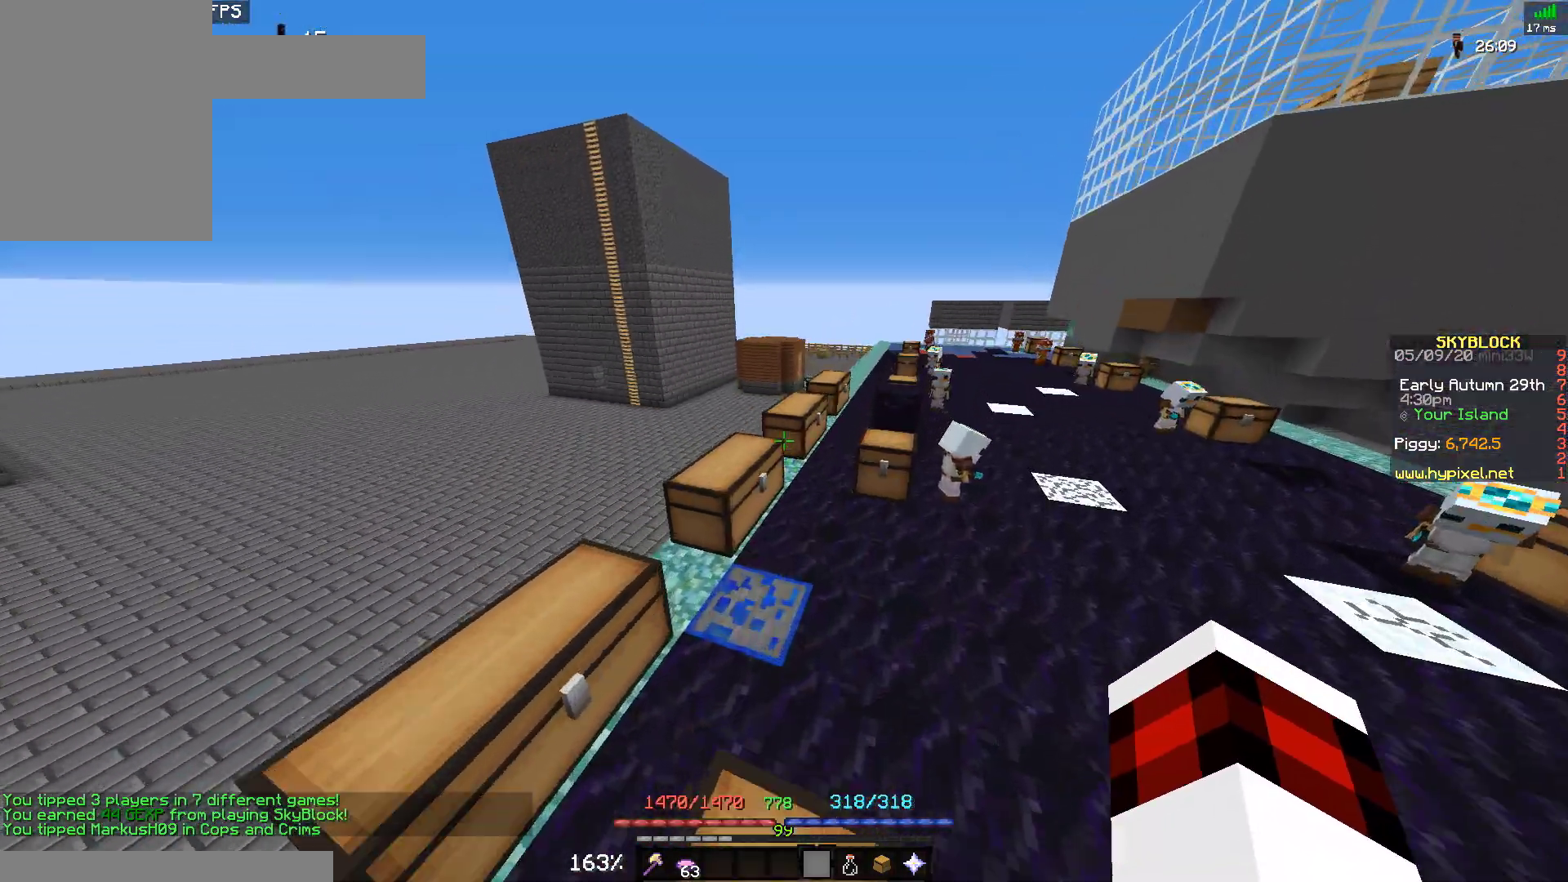
{"keys": ["space", "w"], "mouse": [], "events": [[433, "a", "up"]]}
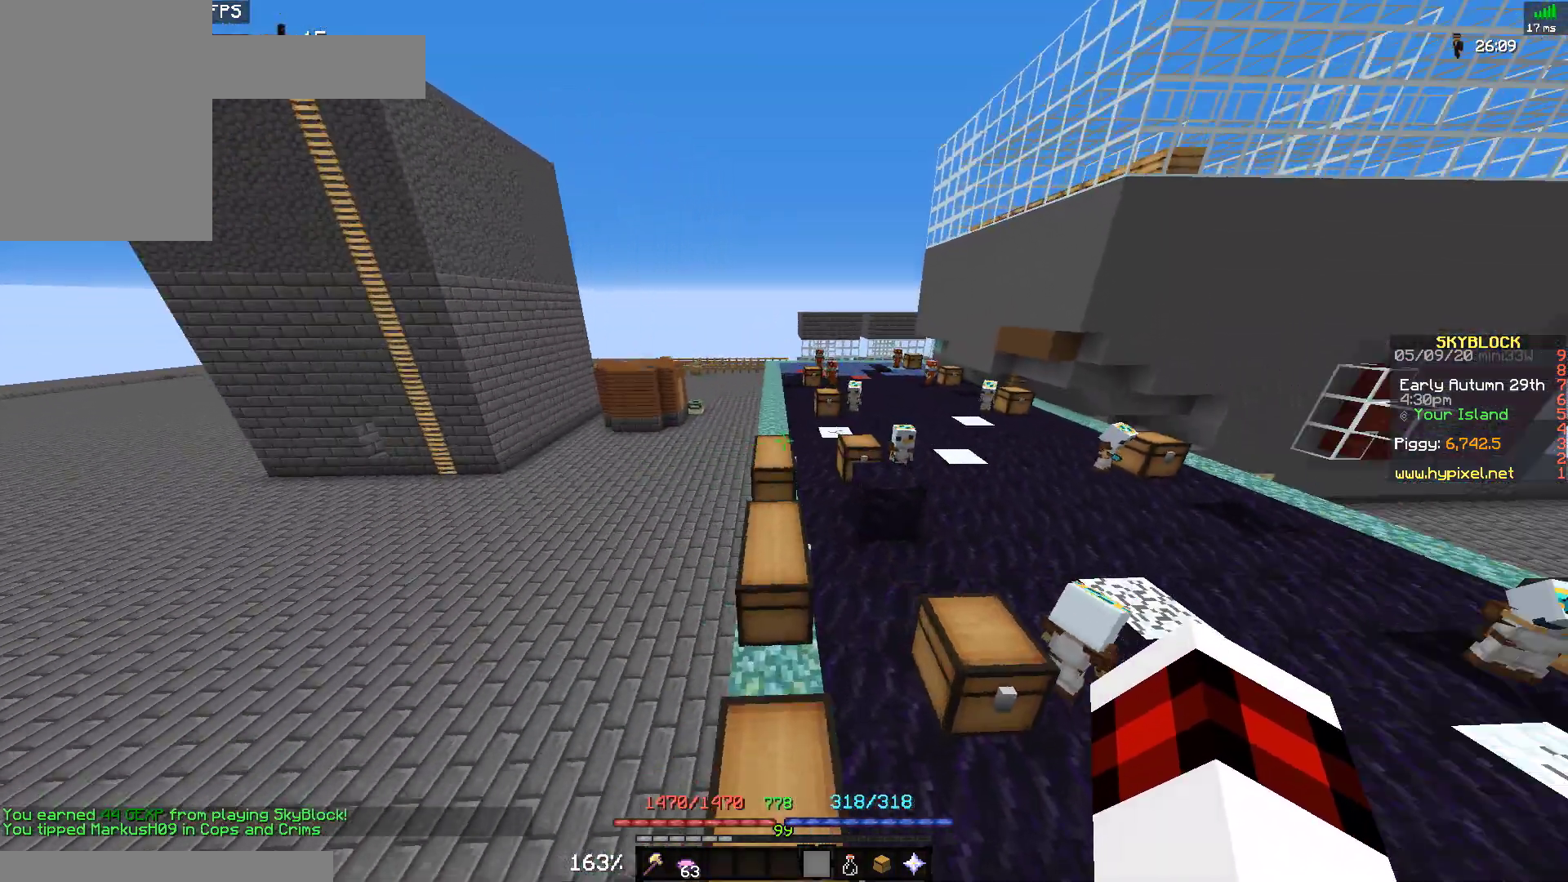
{"keys": ["space", "w"], "mouse": [], "events": [[133, "d", "down"], [400, "d", "up"]]}
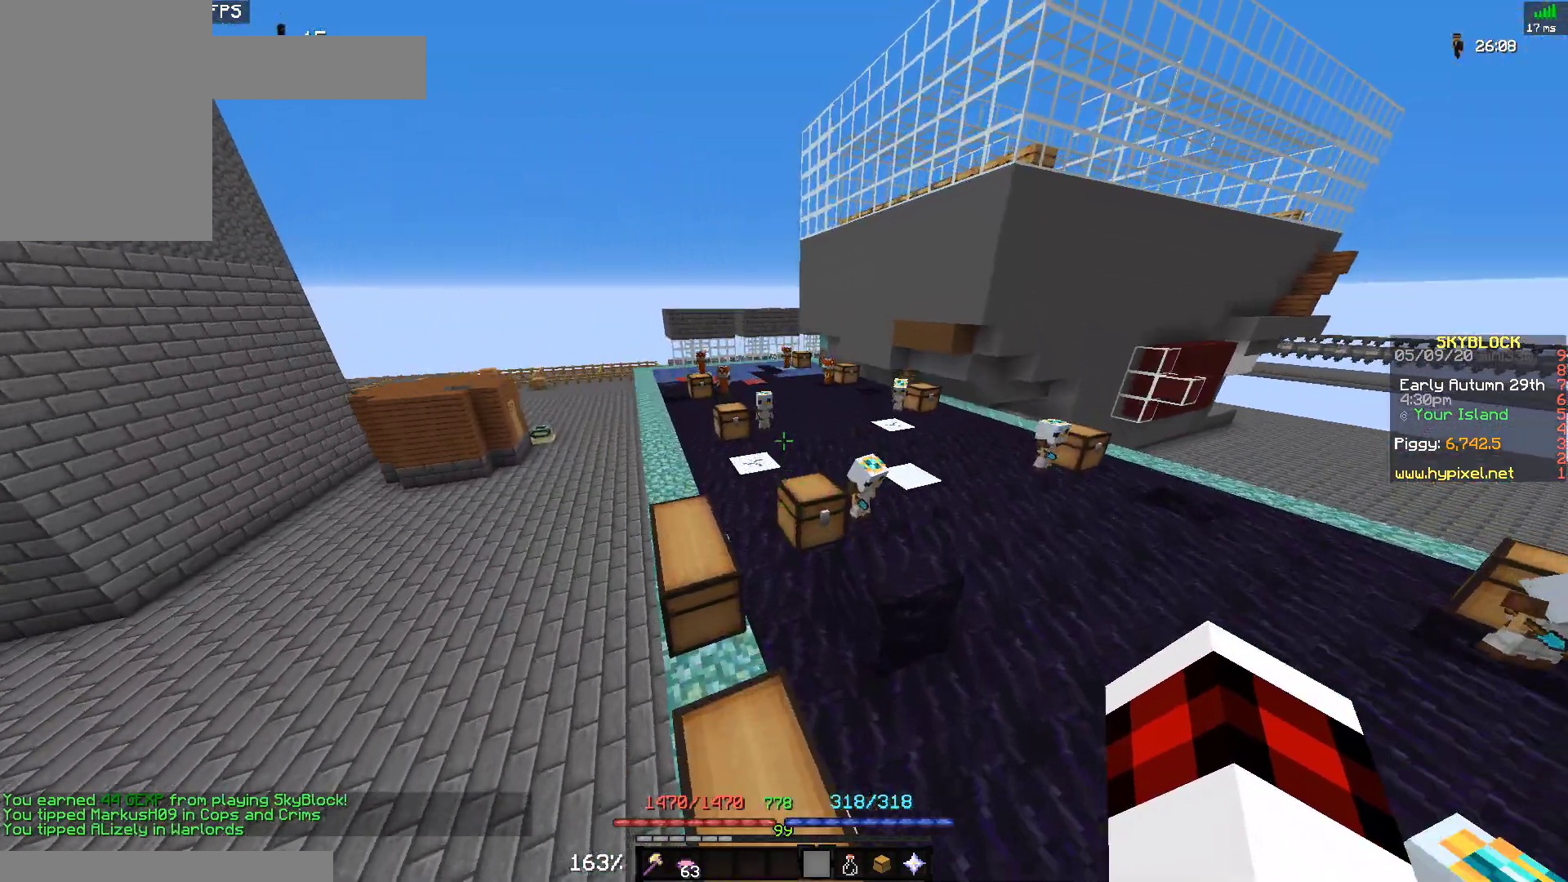
{"keys": ["a", "space", "w"], "mouse": [], "events": [[133, "a", "down"]]}